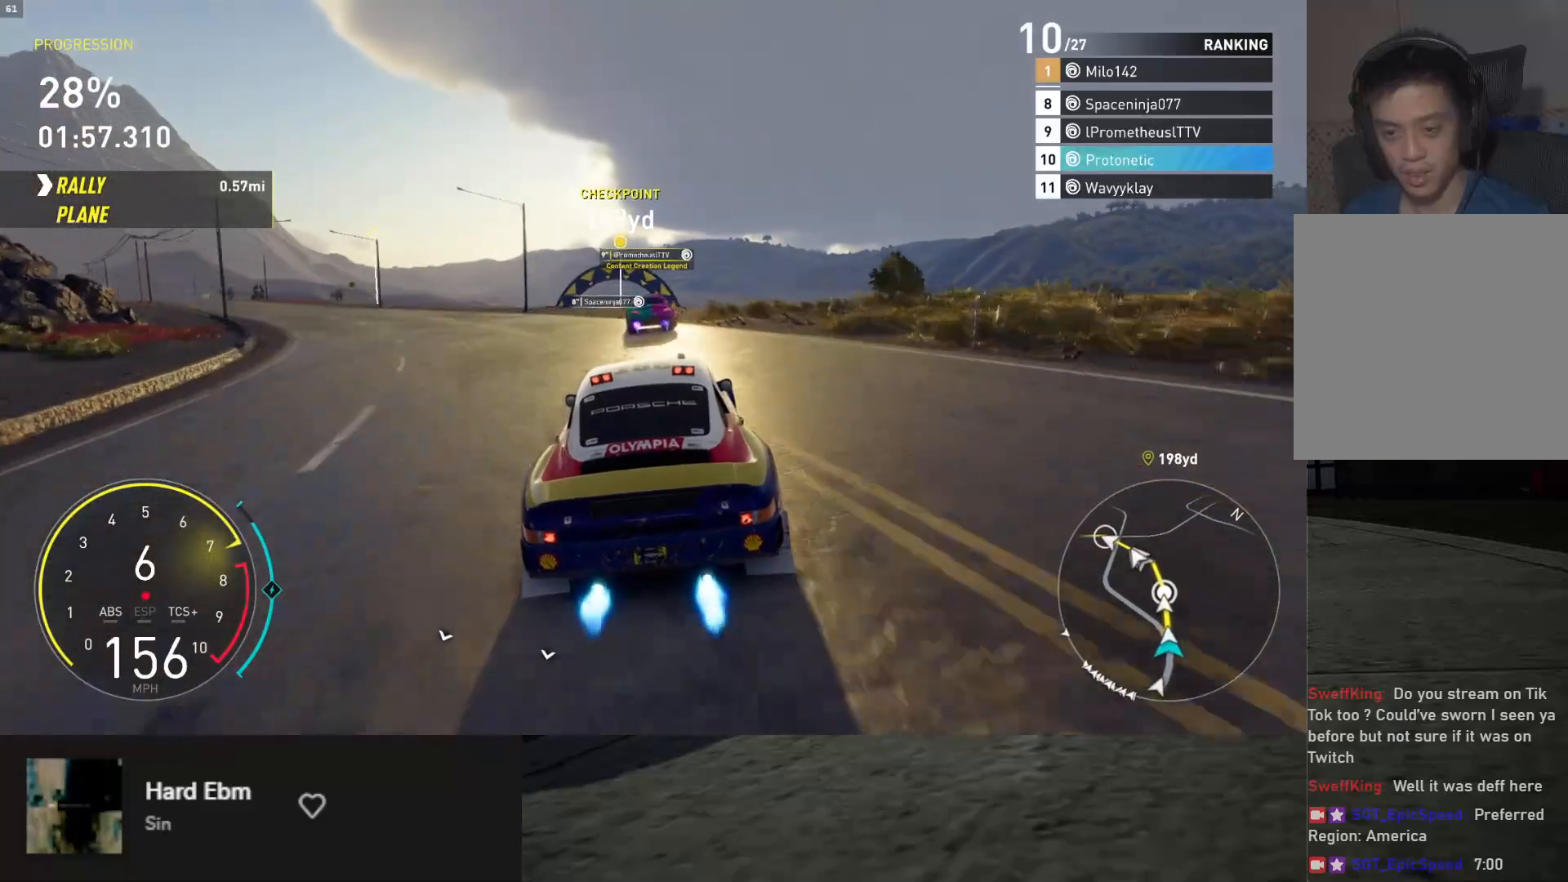
Gameplay with a controller (Xbox layout); each line is a JSON object with the inputs held at the frame after it. "events" lists button and stick changes between this image and that frame as [ms after this image, input, new state], when the widget could be followed in between.
{"buttons": ["R2"], "left_stick": "center", "right_stick": "center", "events": [[267, "left_stick", "left"], [417, "left_stick", "center"]]}
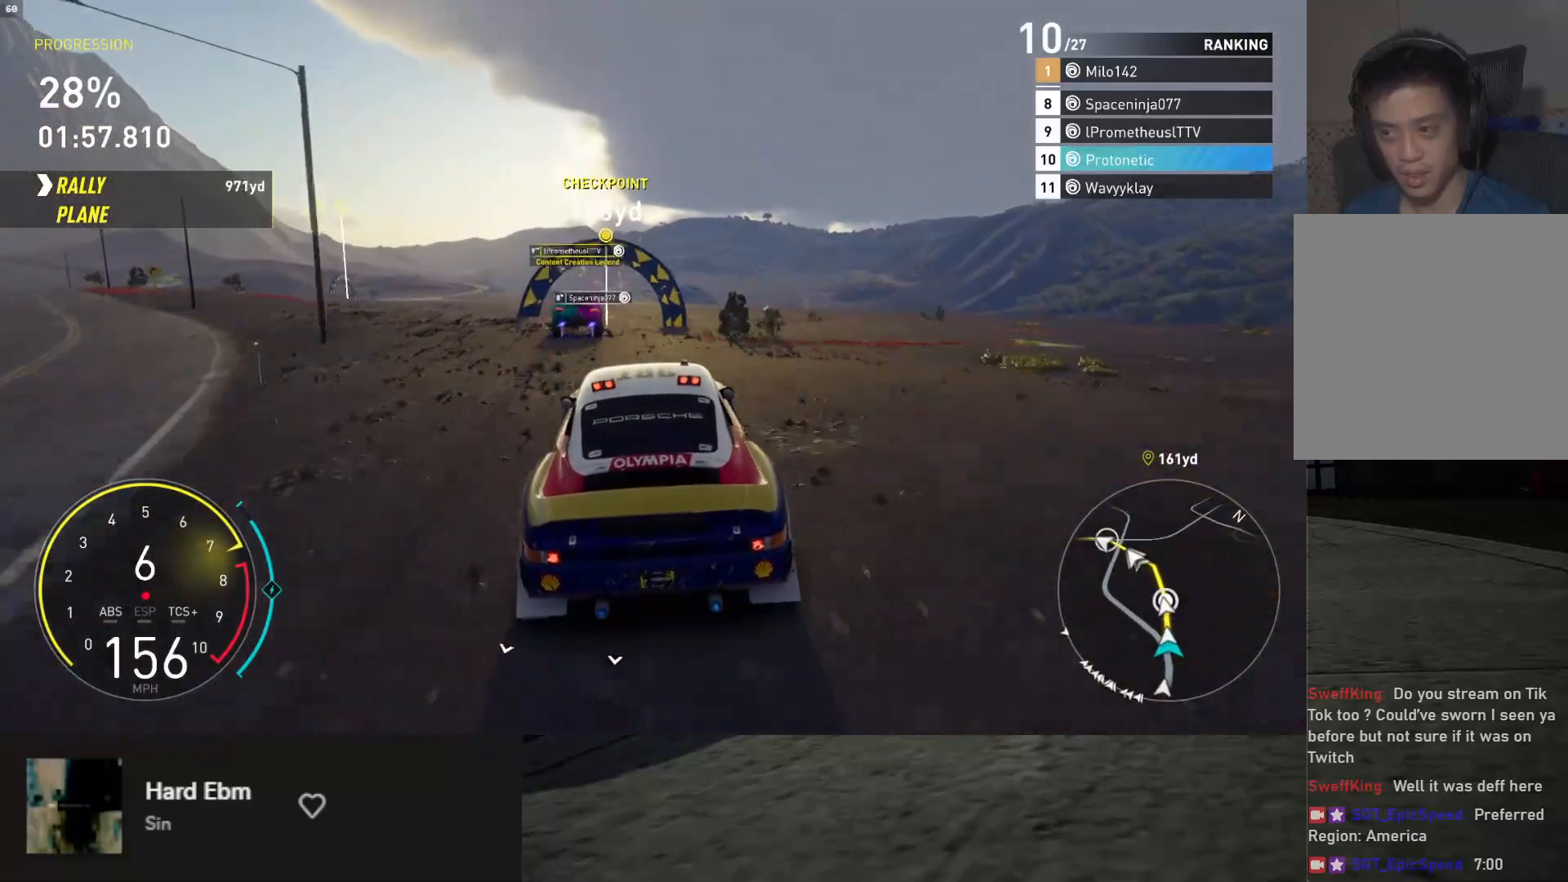
{"buttons": ["R2"], "left_stick": "center", "right_stick": "center", "events": []}
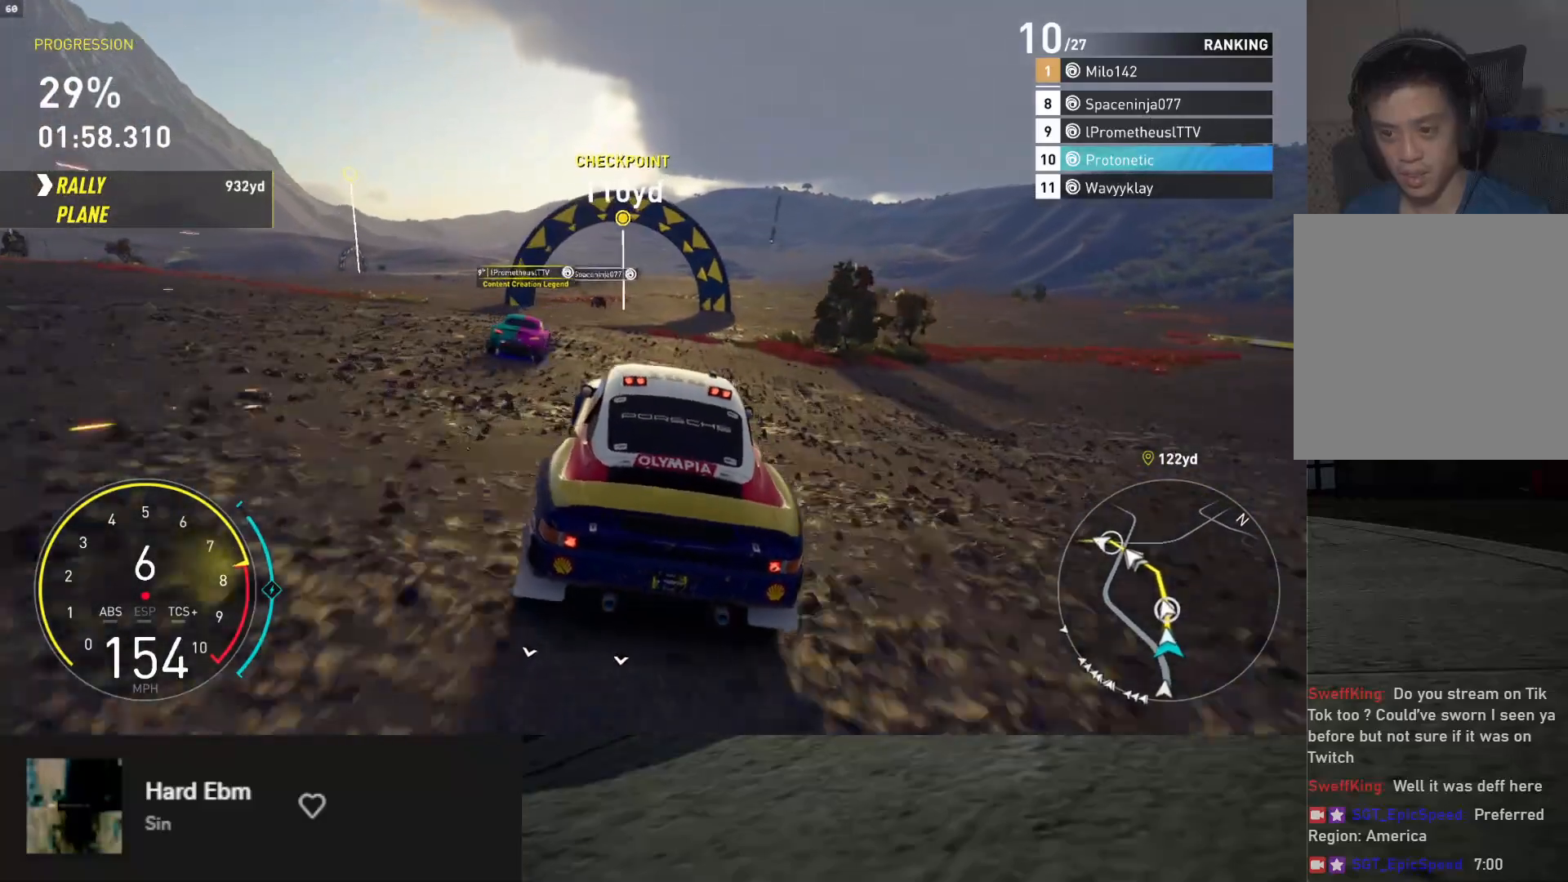
{"buttons": ["R2"], "left_stick": "left", "right_stick": "center", "events": [[100, "left_stick", "left"]]}
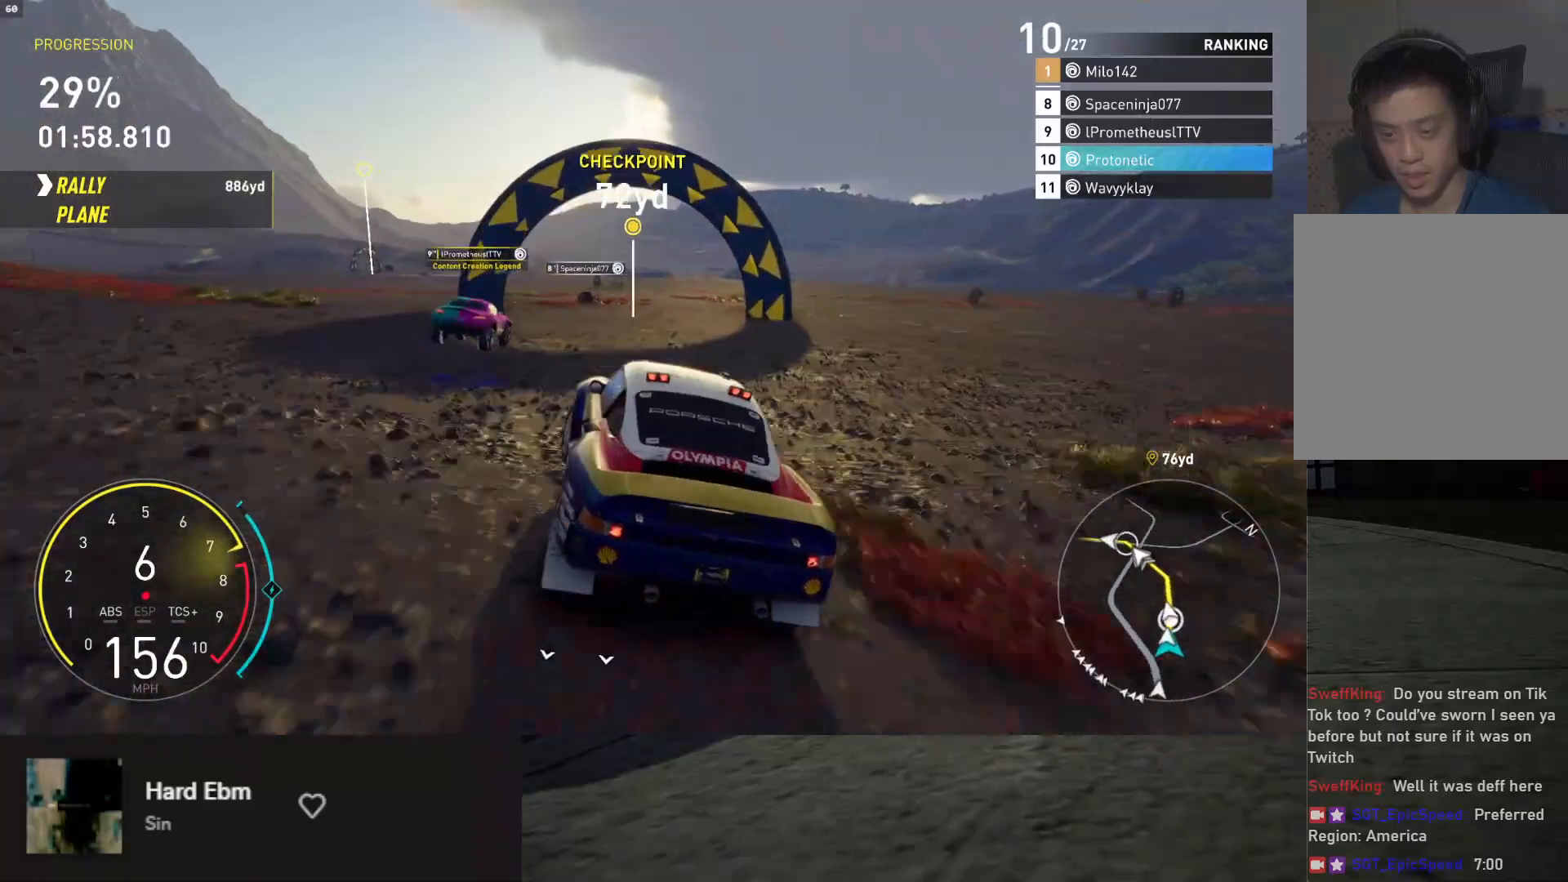
{"buttons": ["R2"], "left_stick": "center", "right_stick": "center", "events": [[300, "left_stick", "center"]]}
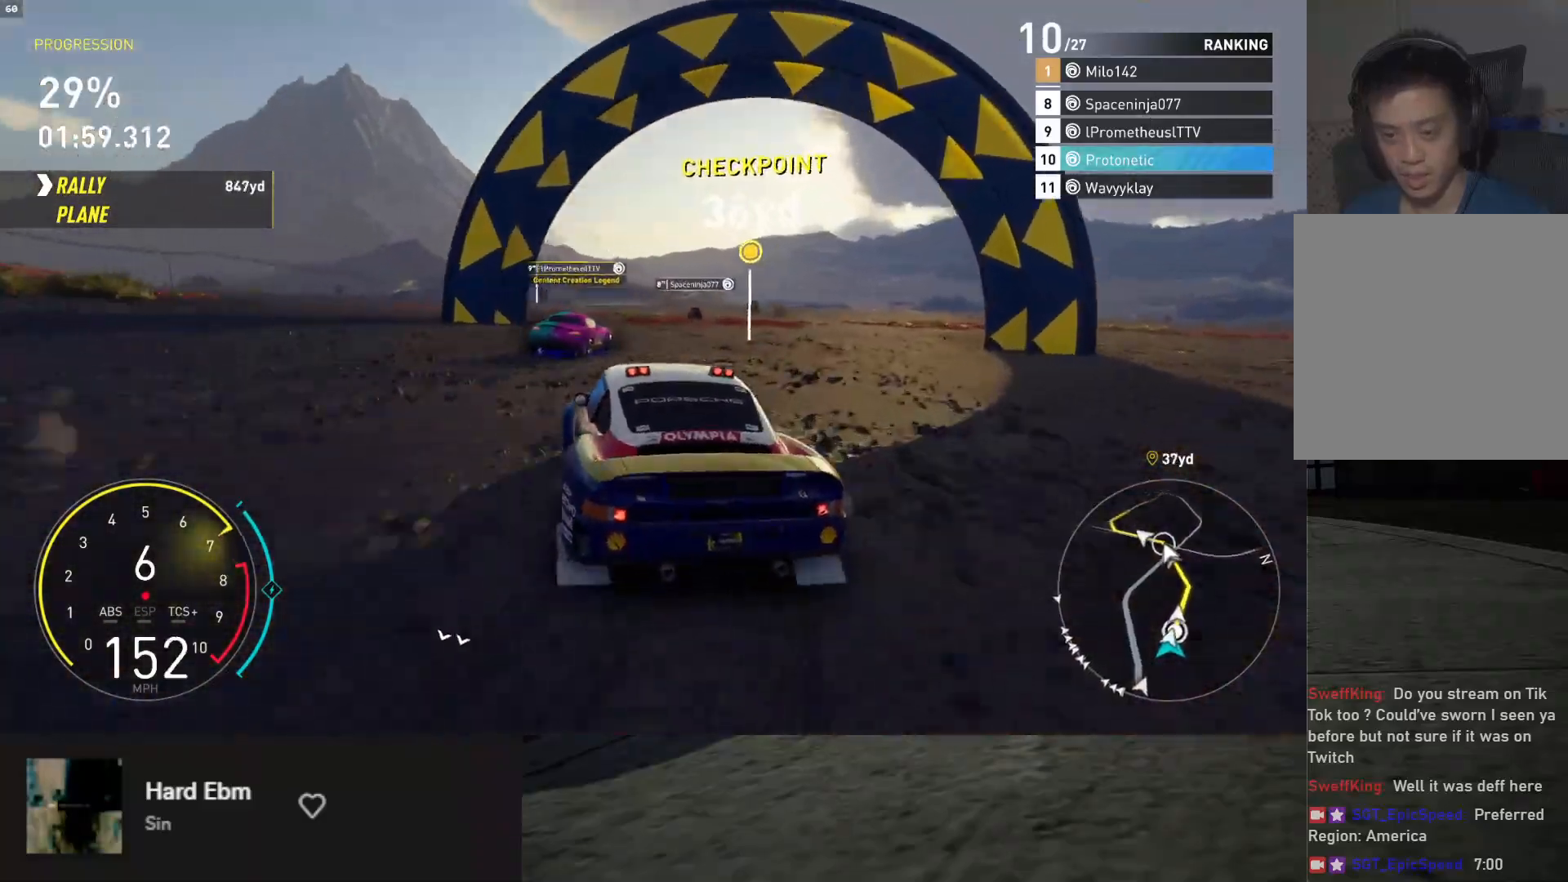
{"buttons": ["R2"], "left_stick": "right", "right_stick": "center", "events": [[367, "left_stick", "right"]]}
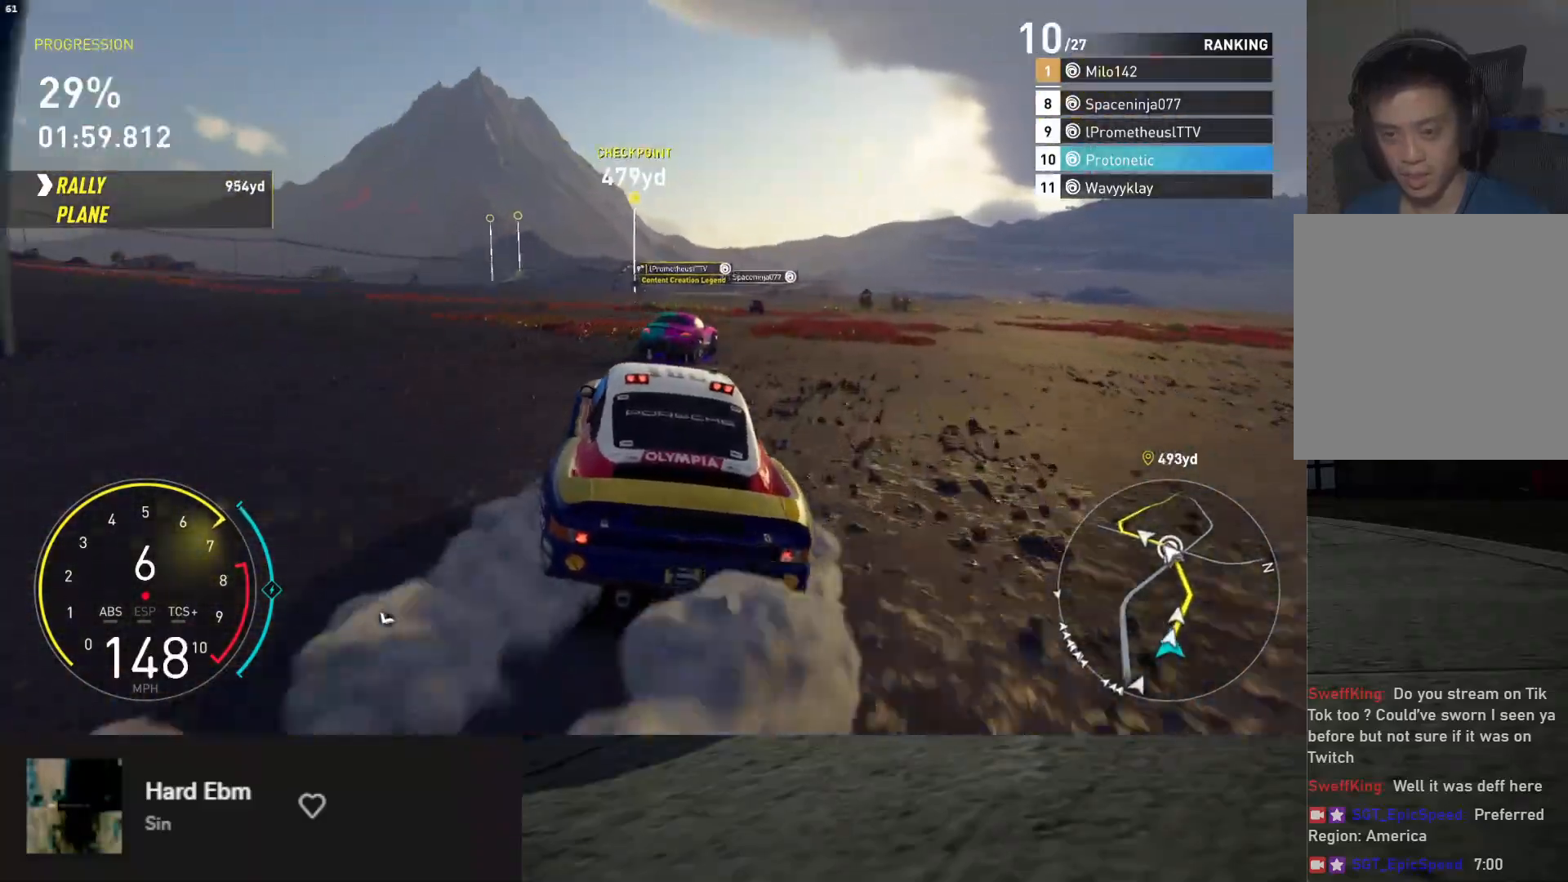
{"buttons": ["L1", "R2"], "left_stick": "center", "right_stick": "center", "events": [[67, "left_stick", "center"], [183, "L1", "down"]]}
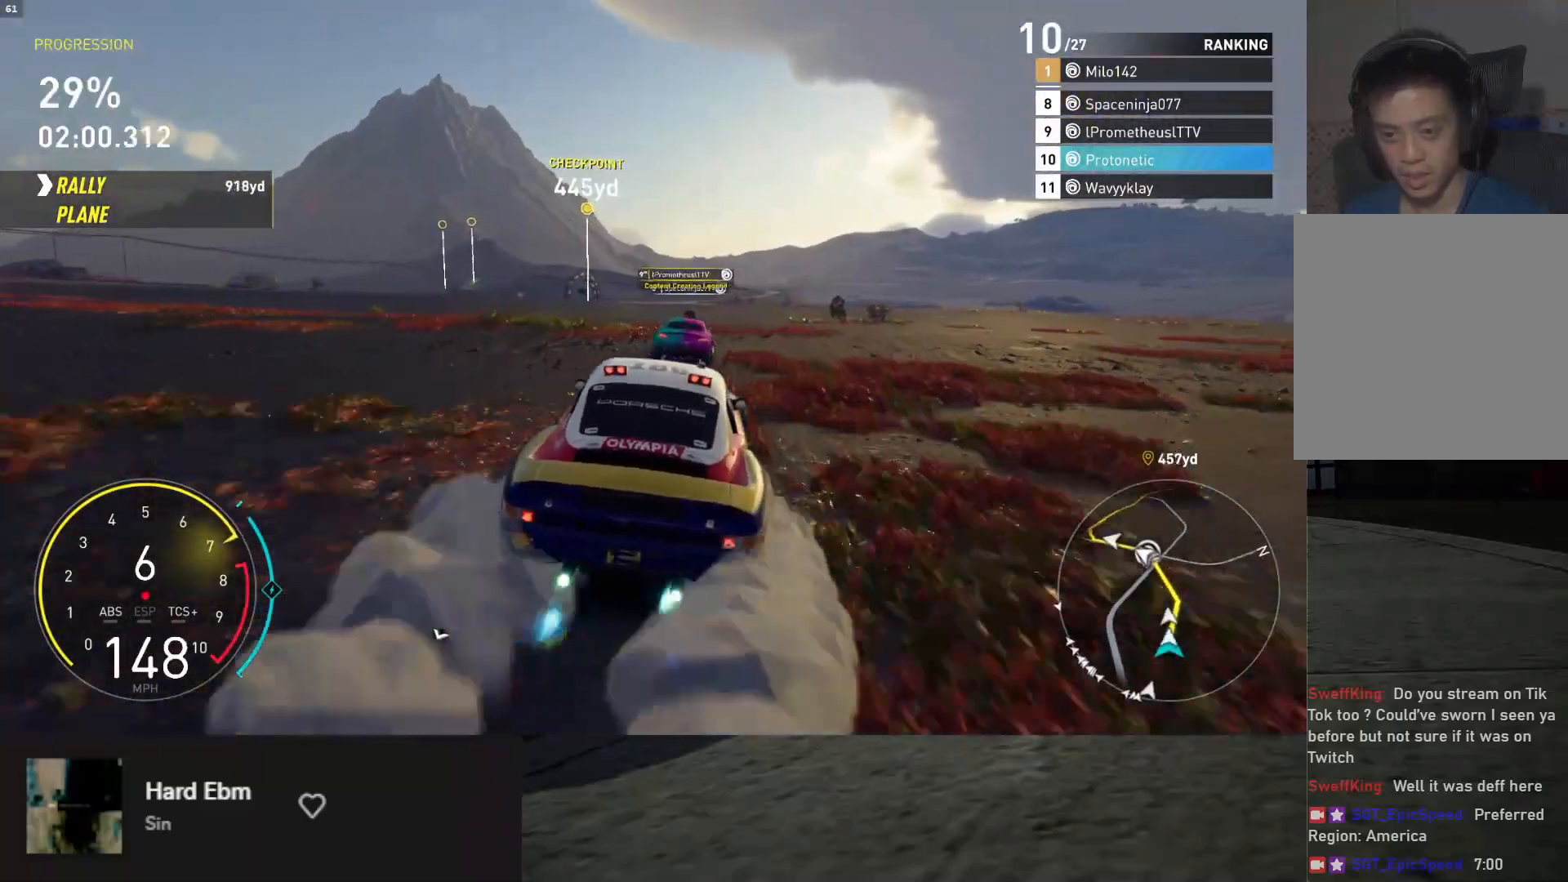
{"buttons": ["R2"], "left_stick": "left", "right_stick": "center", "events": [[17, "L1", "up"], [67, "left_stick", "left"], [250, "left_stick", "center"], [383, "left_stick", "left"]]}
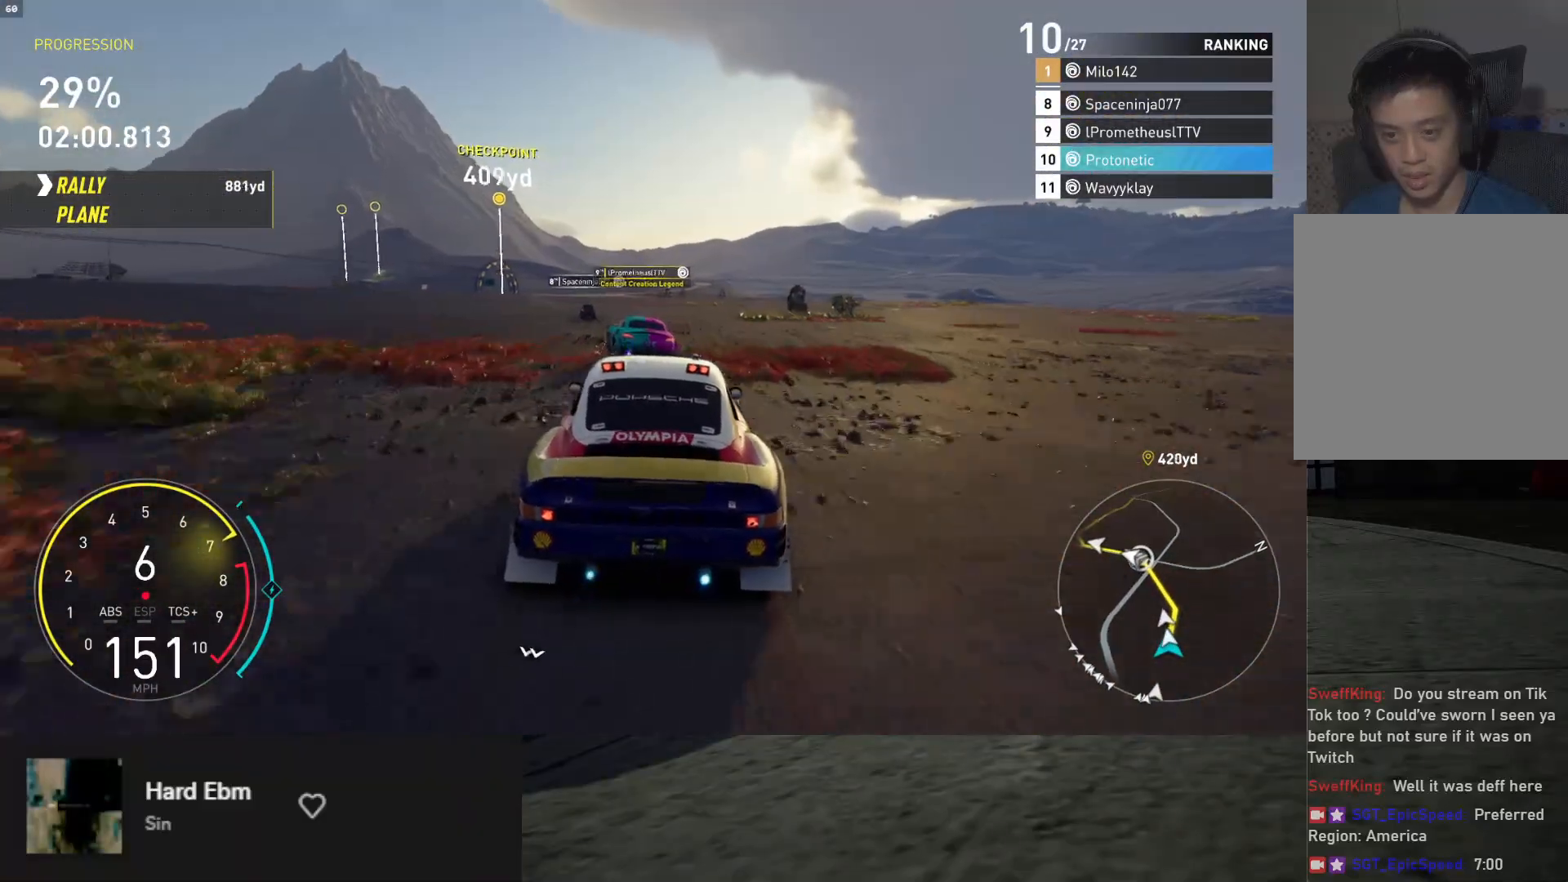
{"buttons": ["R2"], "left_stick": "center", "right_stick": "center", "events": [[33, "left_stick", "center"], [317, "left_stick", "right"], [400, "left_stick", "center"]]}
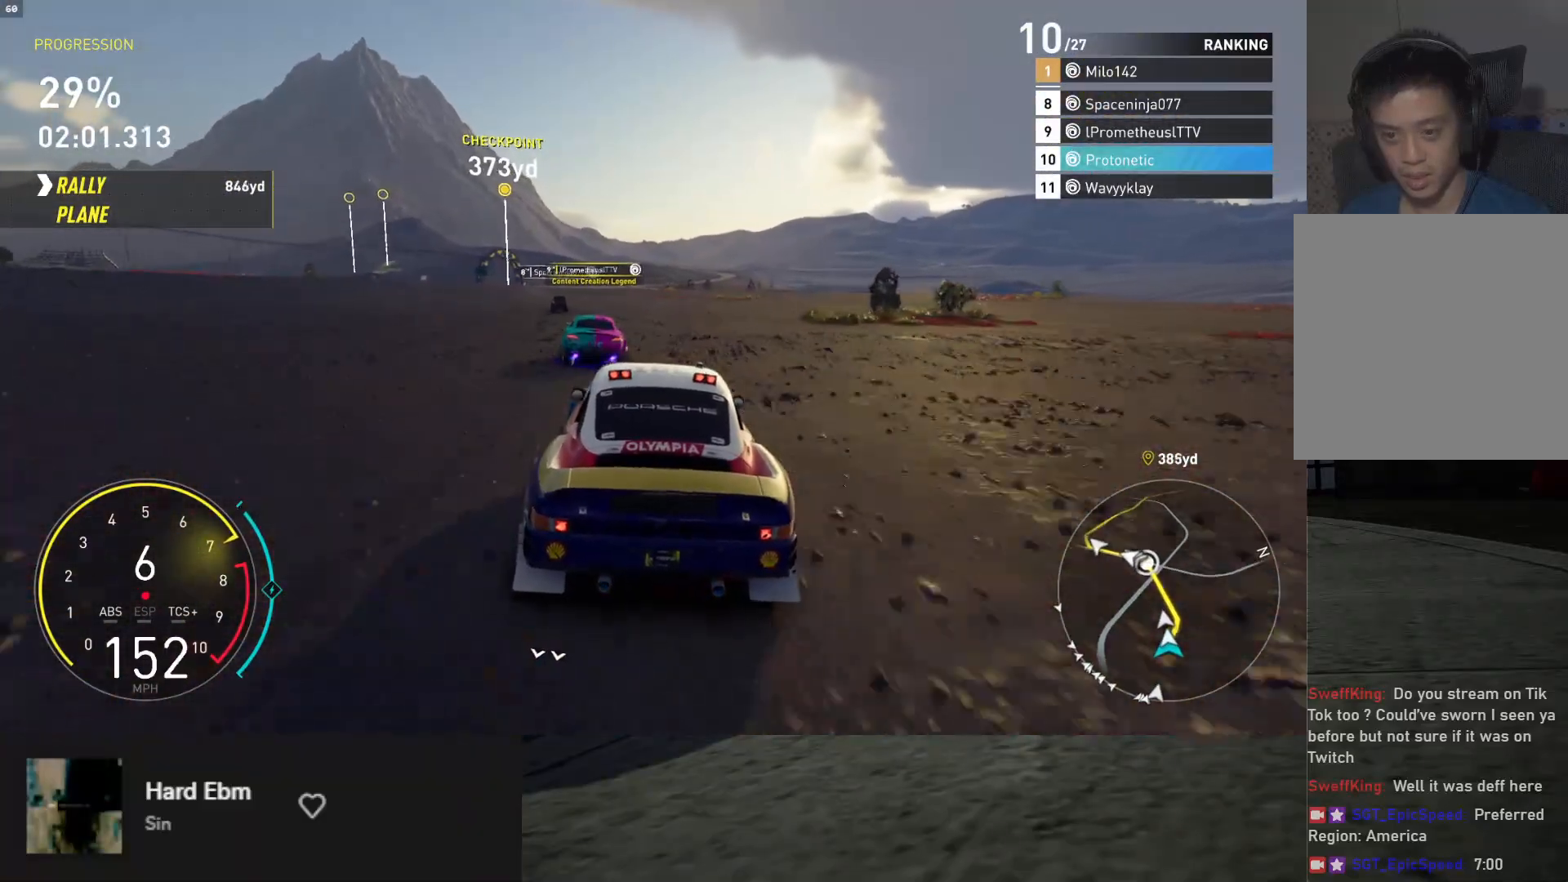
{"buttons": ["R2"], "left_stick": "center", "right_stick": "center", "events": [[67, "left_stick", "left"], [267, "left_stick", "center"], [317, "left_stick", "left"], [500, "left_stick", "center"]]}
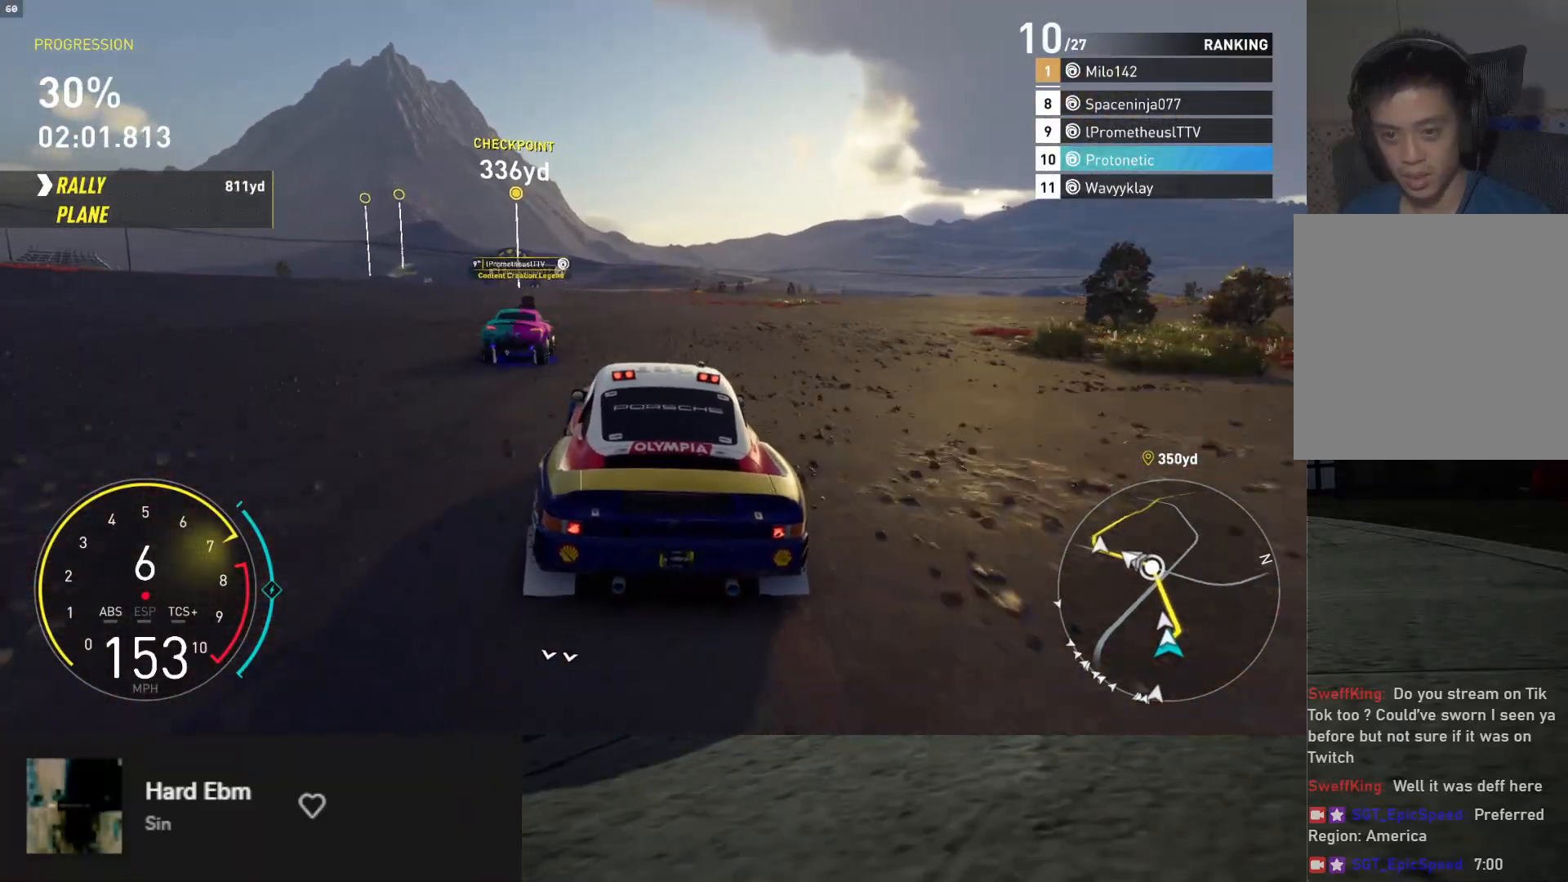
{"buttons": ["R2"], "left_stick": "down-left", "right_stick": "center", "events": [[100, "left_stick", "left"], [233, "left_stick", "down-left"]]}
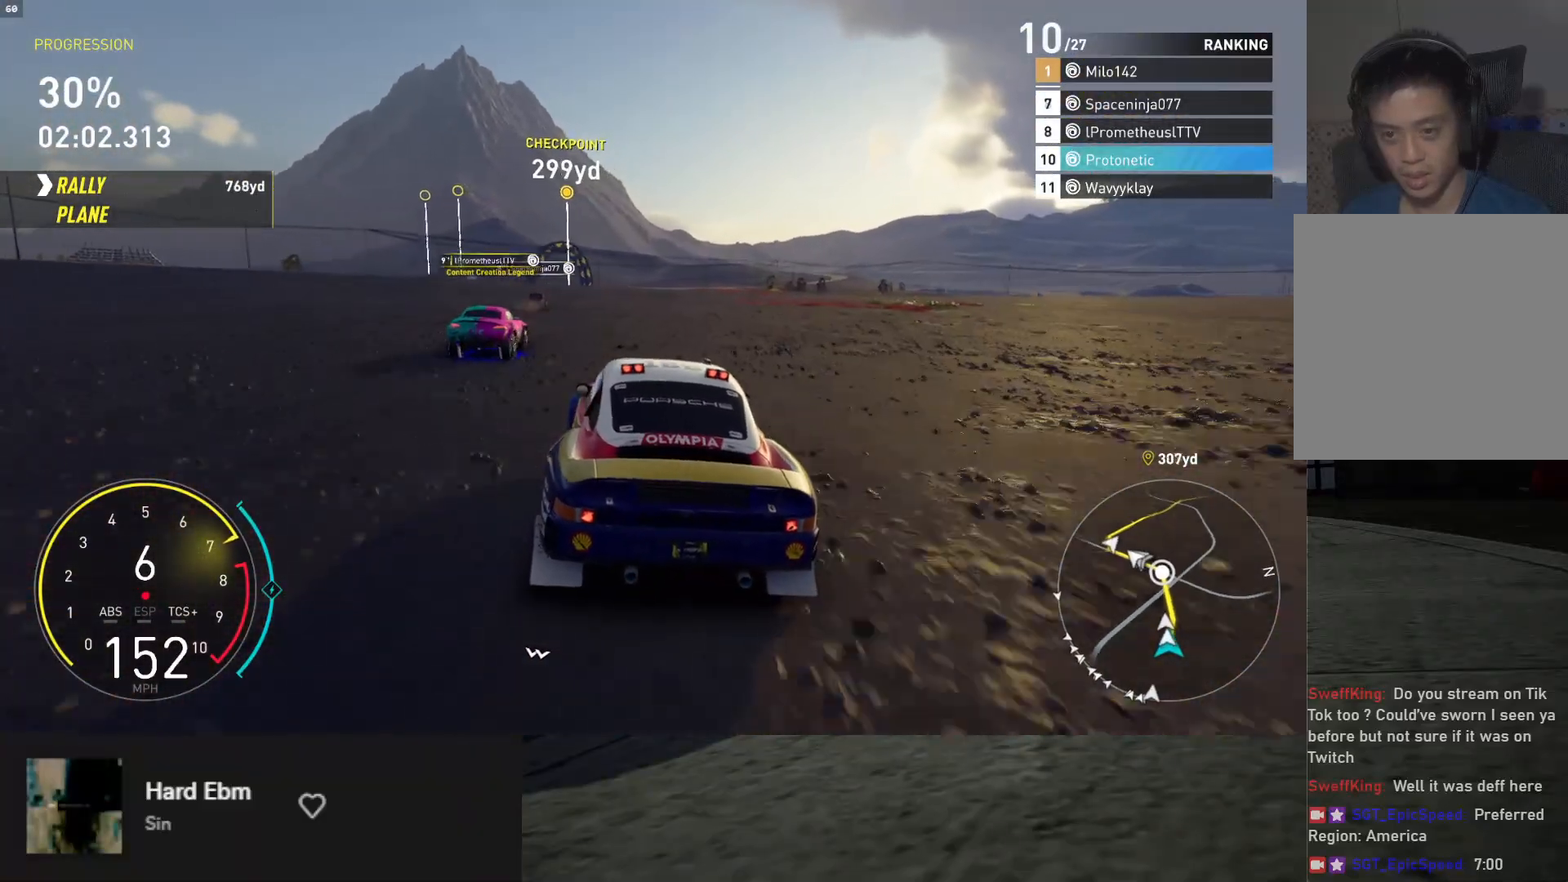
{"buttons": ["R2"], "left_stick": "down", "right_stick": "center", "events": [[333, "left_stick", "down"]]}
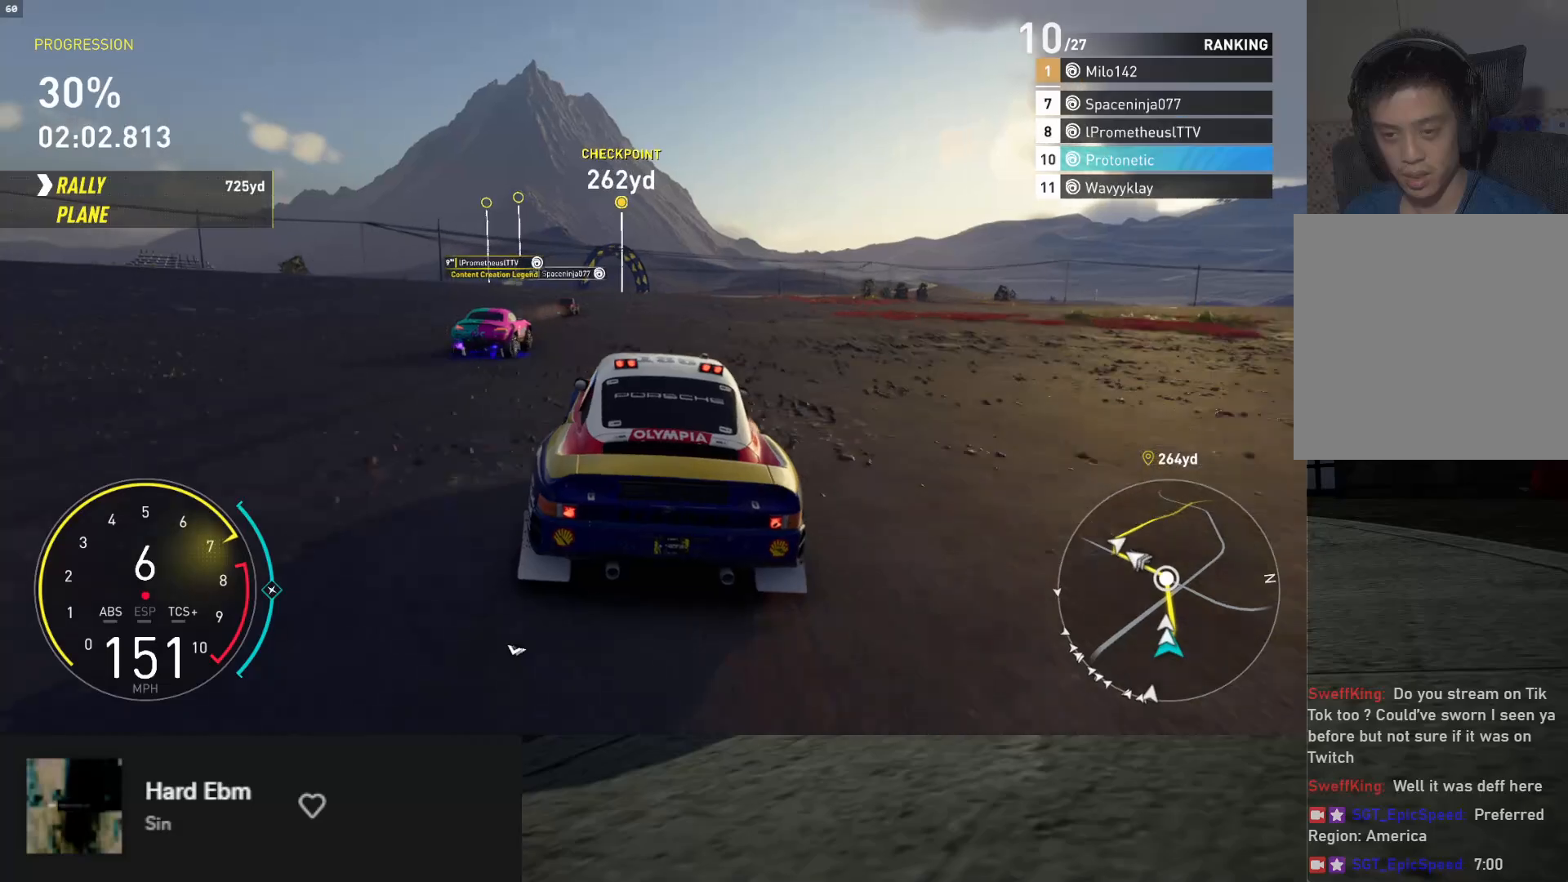
{"buttons": ["R2"], "left_stick": "down-left", "right_stick": "center", "events": [[350, "left_stick", "down-left"]]}
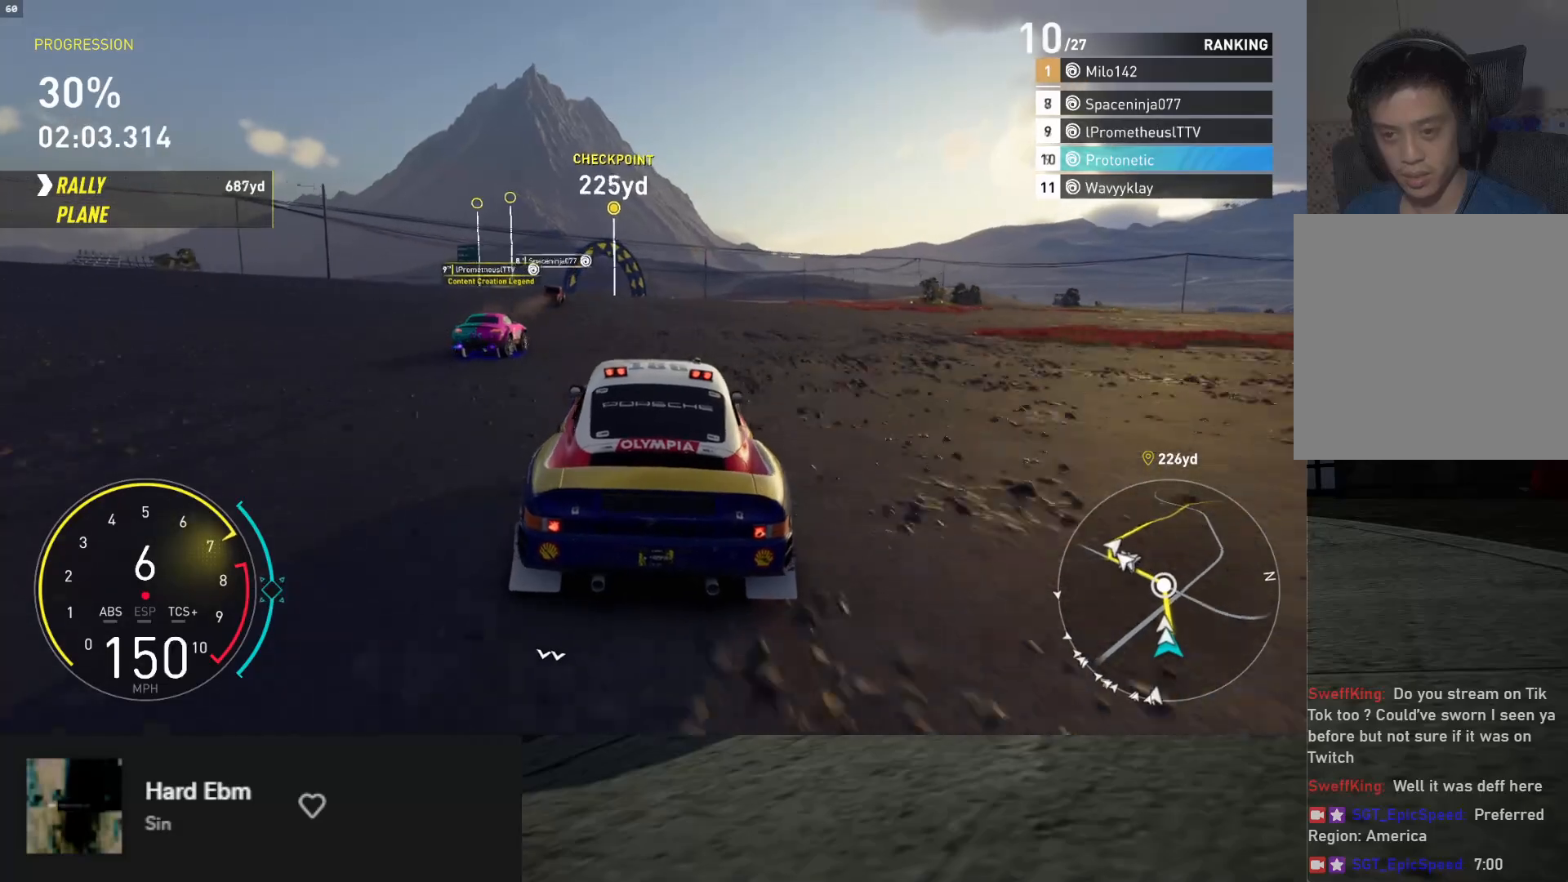
{"buttons": ["R2"], "left_stick": "down", "right_stick": "center", "events": [[50, "left_stick", "down"], [350, "left_stick", "down-left"], [500, "left_stick", "down"]]}
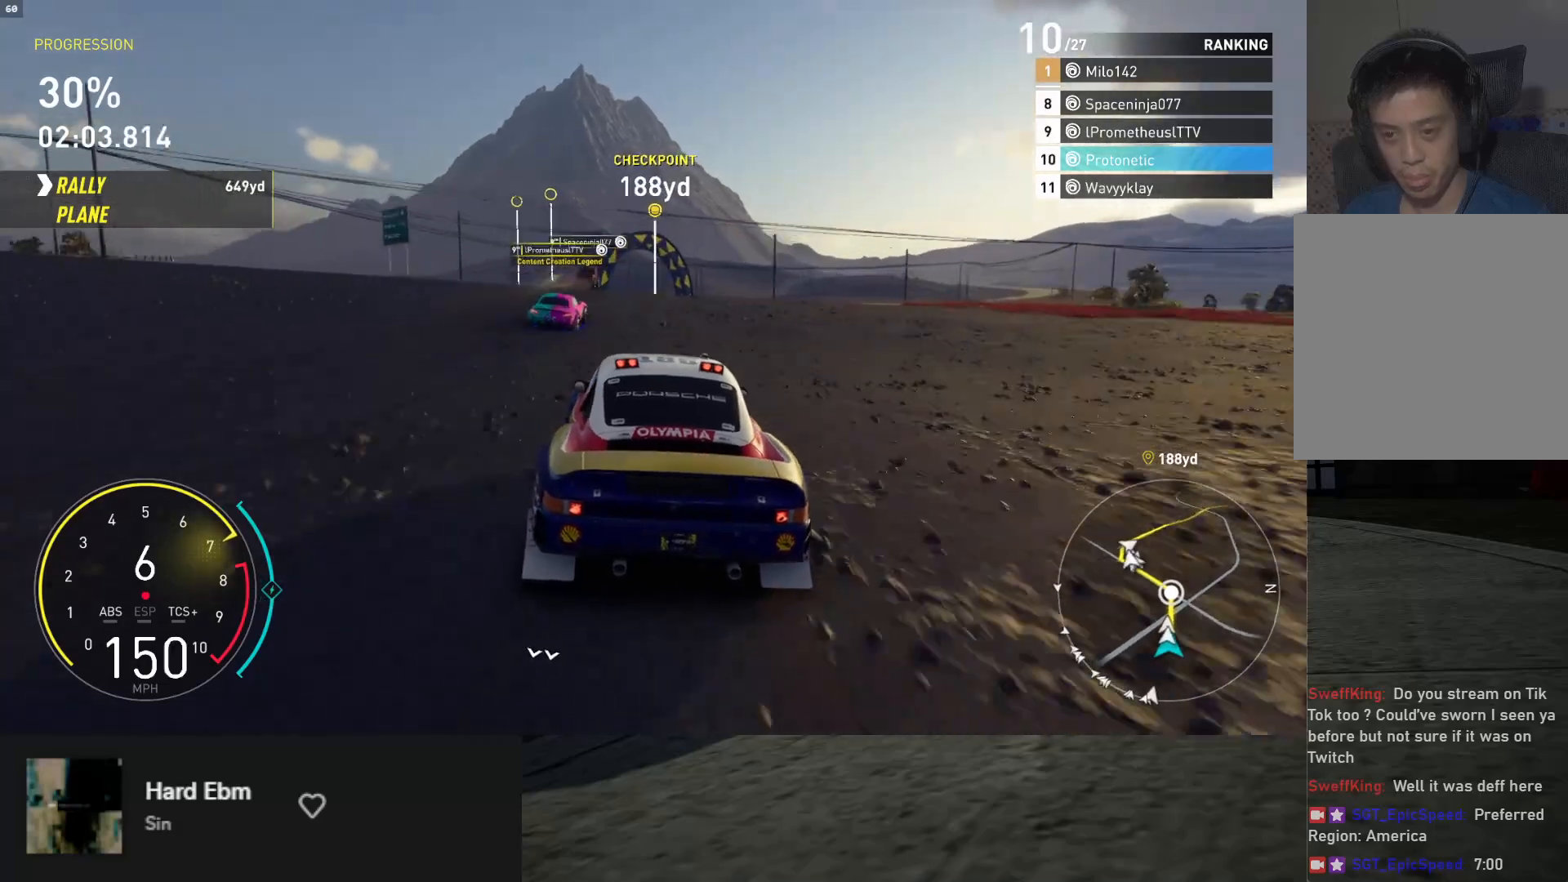
{"buttons": ["R2"], "left_stick": "down-left", "right_stick": "center", "events": [[117, "left_stick", "center"], [267, "left_stick", "down-right"], [433, "left_stick", "center"], [500, "left_stick", "down-left"]]}
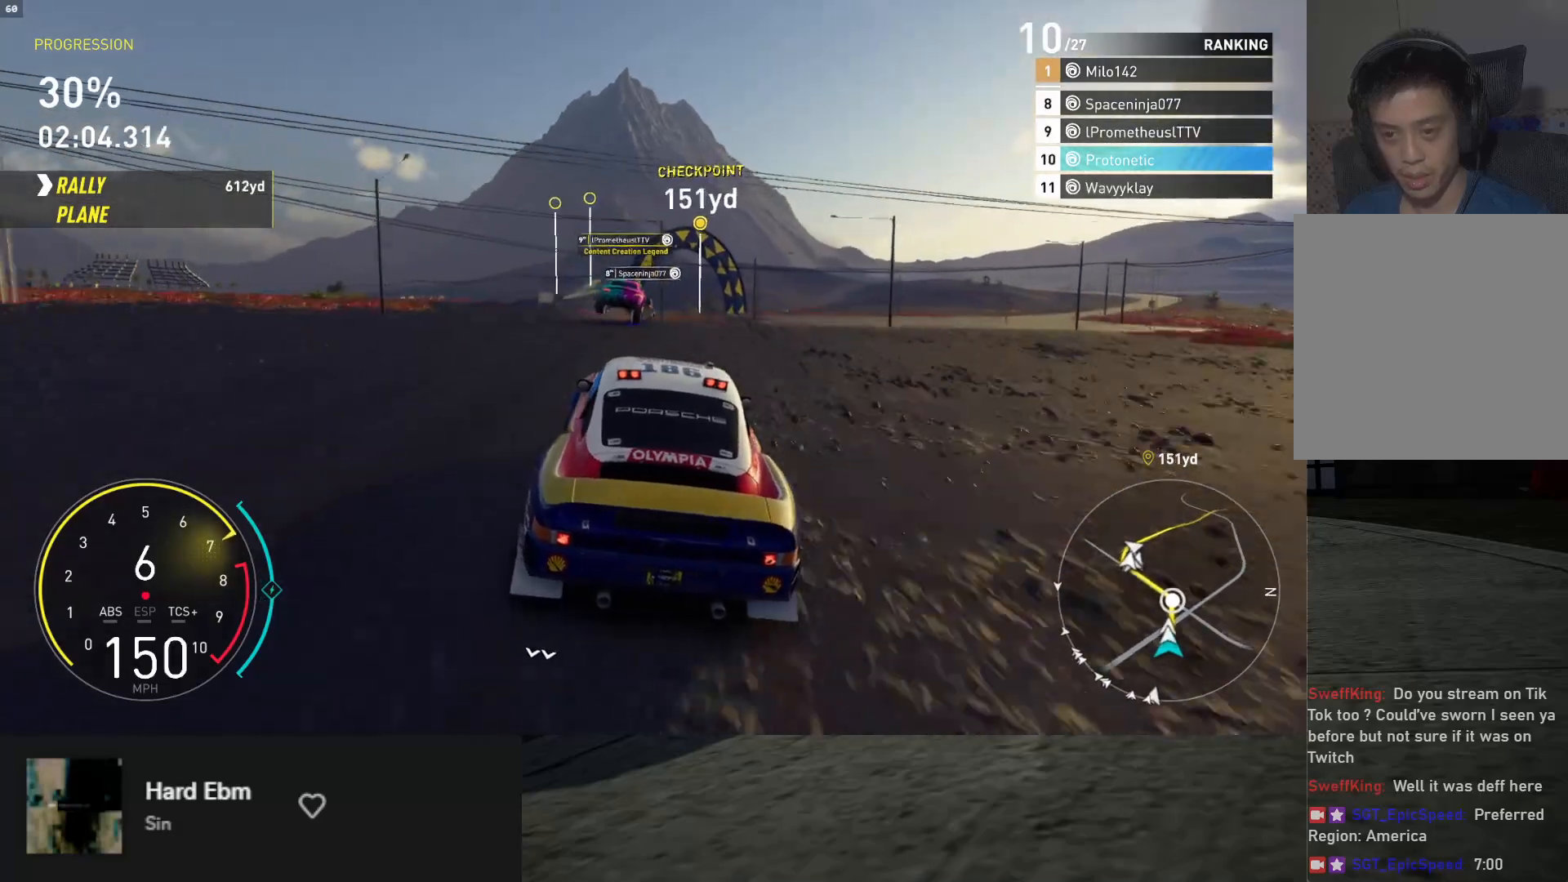
{"buttons": ["R2"], "left_stick": "center", "right_stick": "center", "events": [[267, "left_stick", "left"], [367, "left_stick", "center"]]}
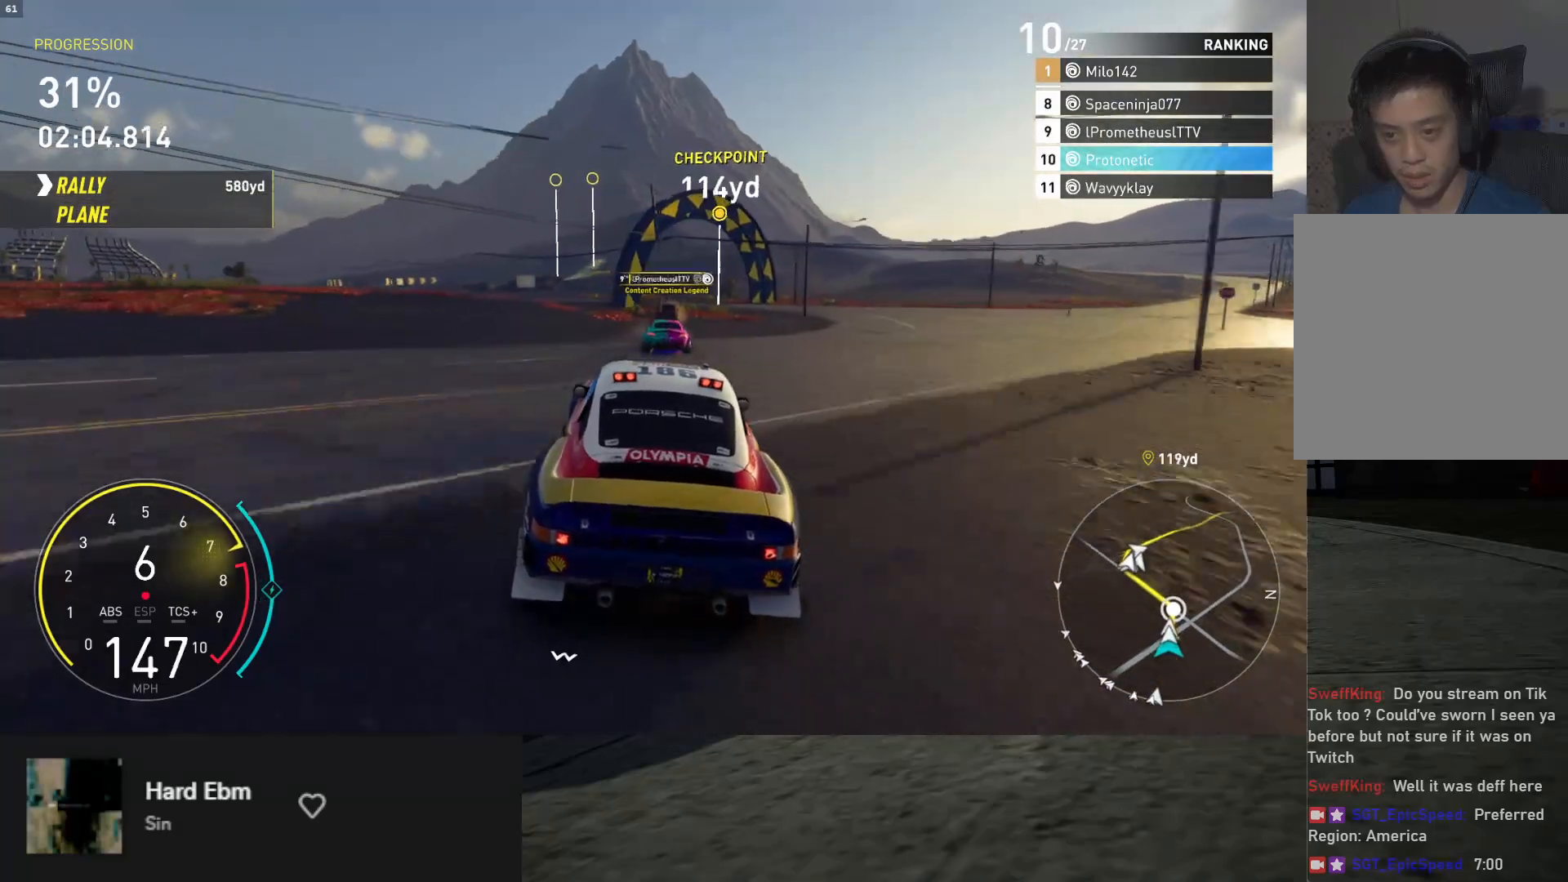
{"buttons": ["R2"], "left_stick": "down", "right_stick": "center", "events": [[100, "left_stick", "left"], [283, "left_stick", "down"]]}
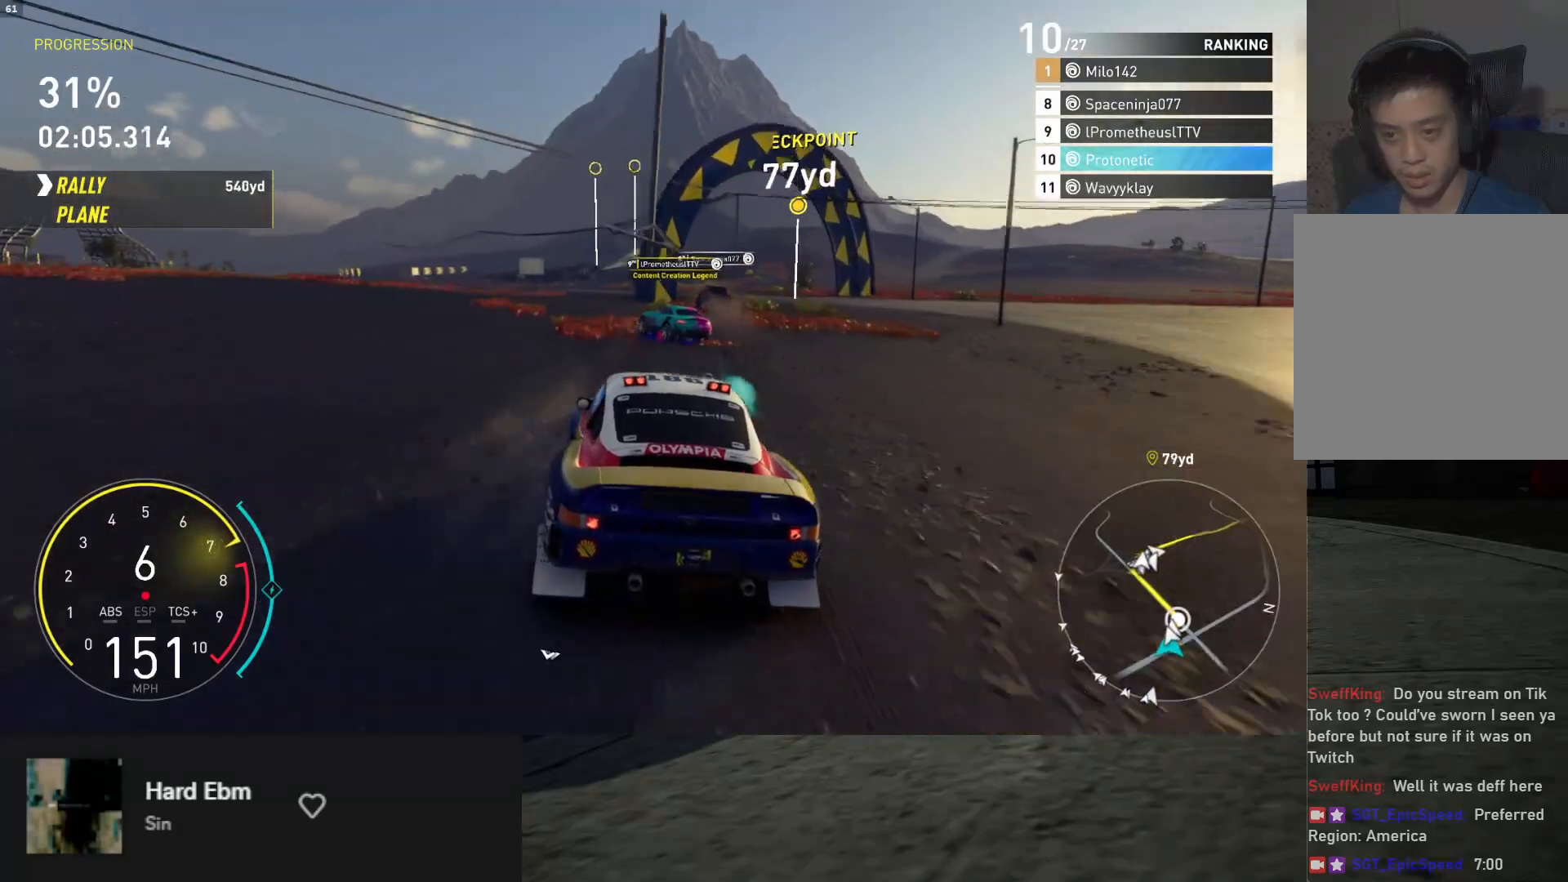
{"buttons": ["R2"], "left_stick": "down", "right_stick": "center", "events": [[117, "left_stick", "down-right"], [250, "left_stick", "down"]]}
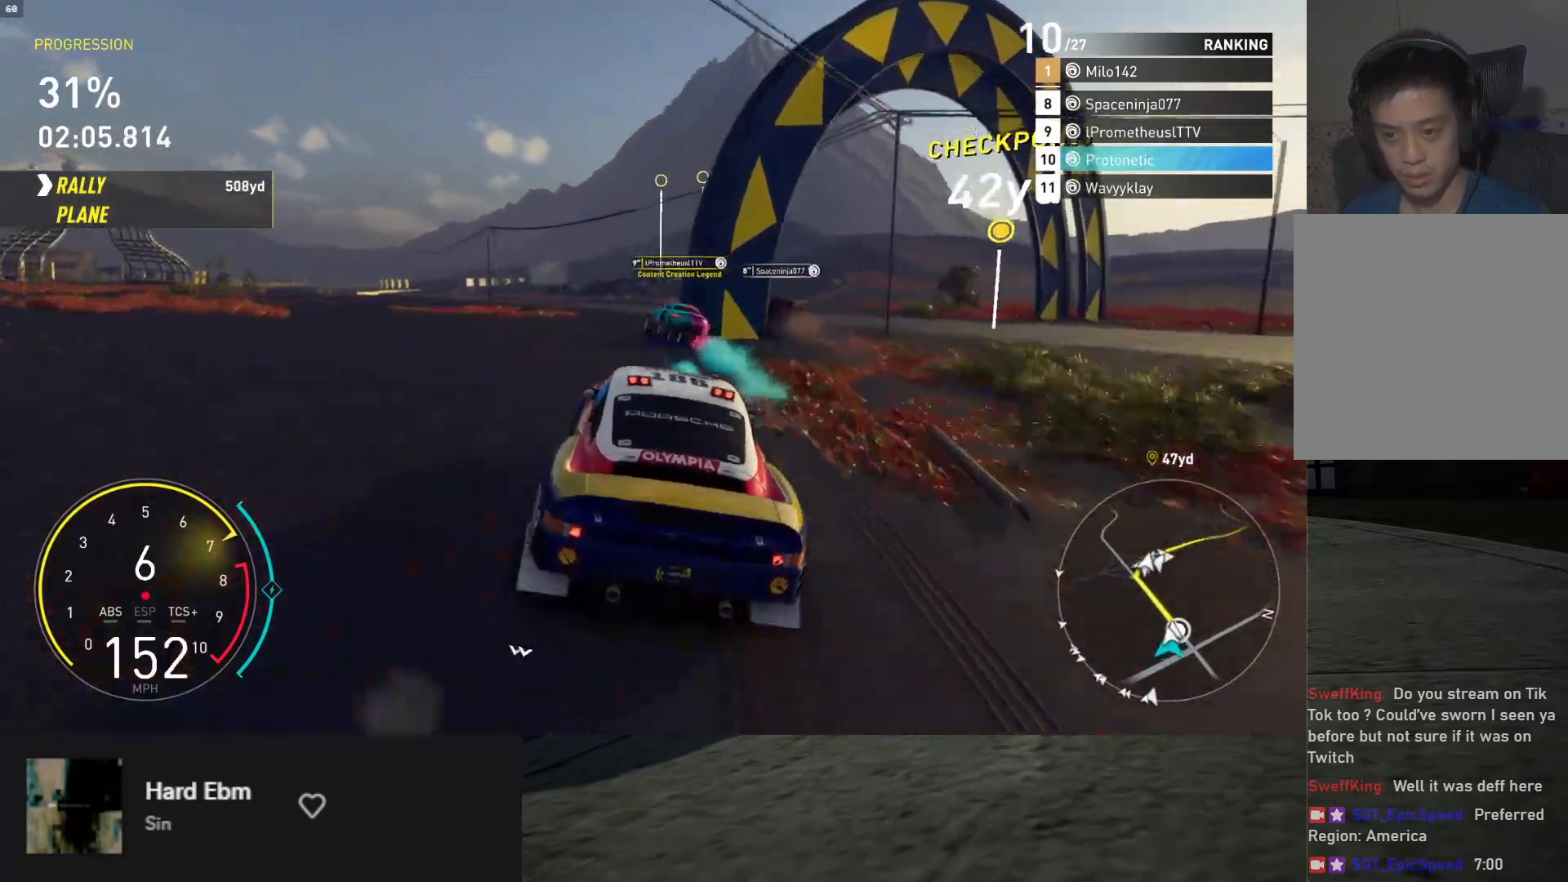
{"buttons": ["R2"], "left_stick": "down-left", "right_stick": "center", "events": [[83, "left_stick", "down-left"], [267, "left_stick", "down"], [367, "left_stick", "down-left"]]}
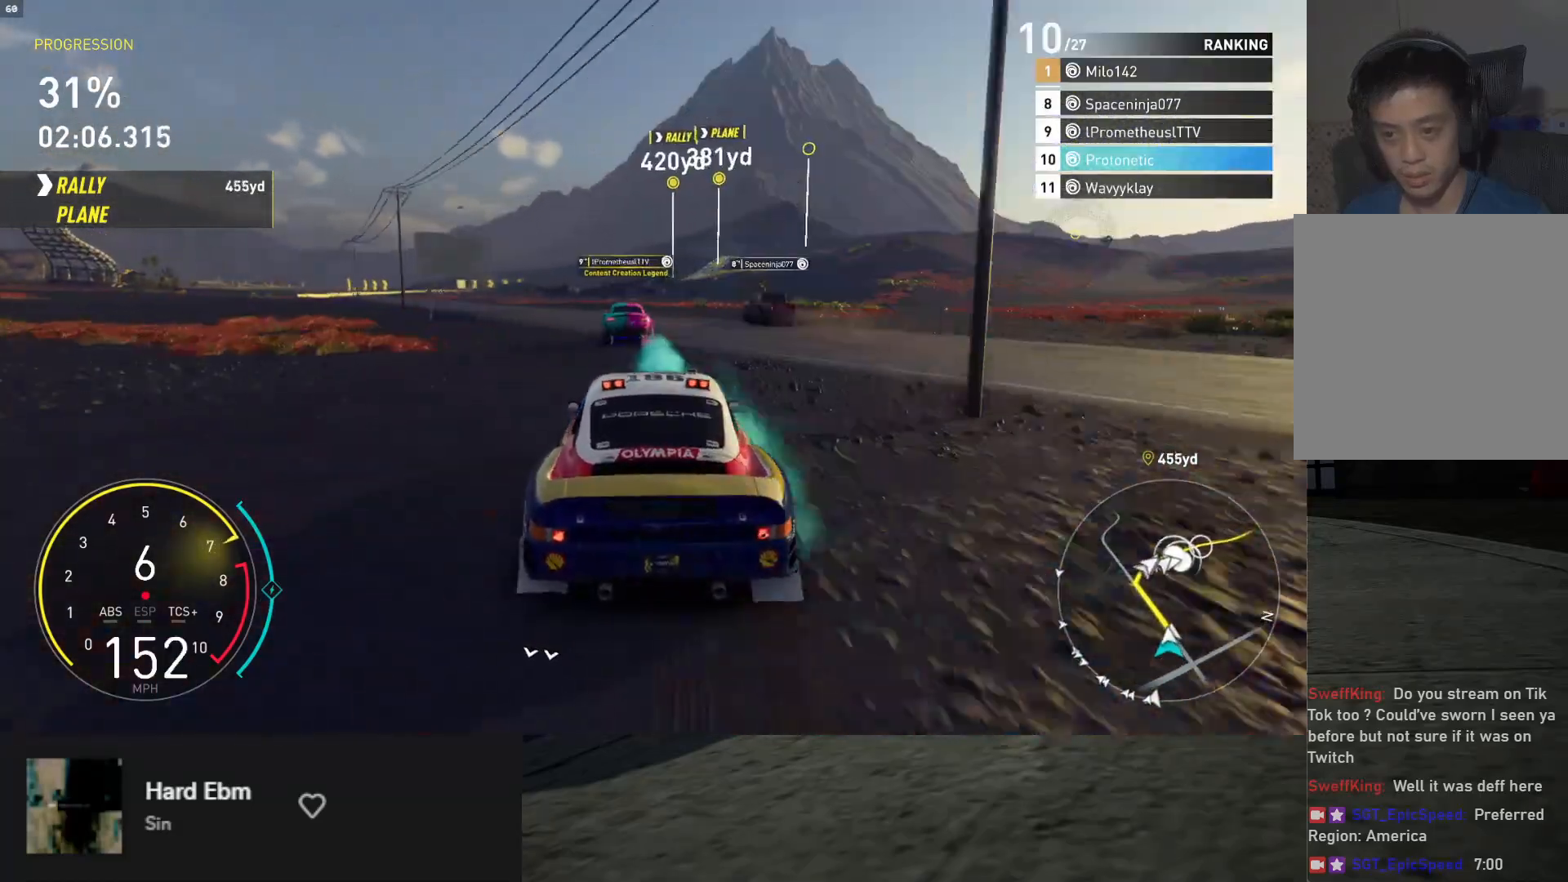
{"buttons": ["R2"], "left_stick": "down-left", "right_stick": "center", "events": [[33, "left_stick", "down"], [300, "left_stick", "down-left"]]}
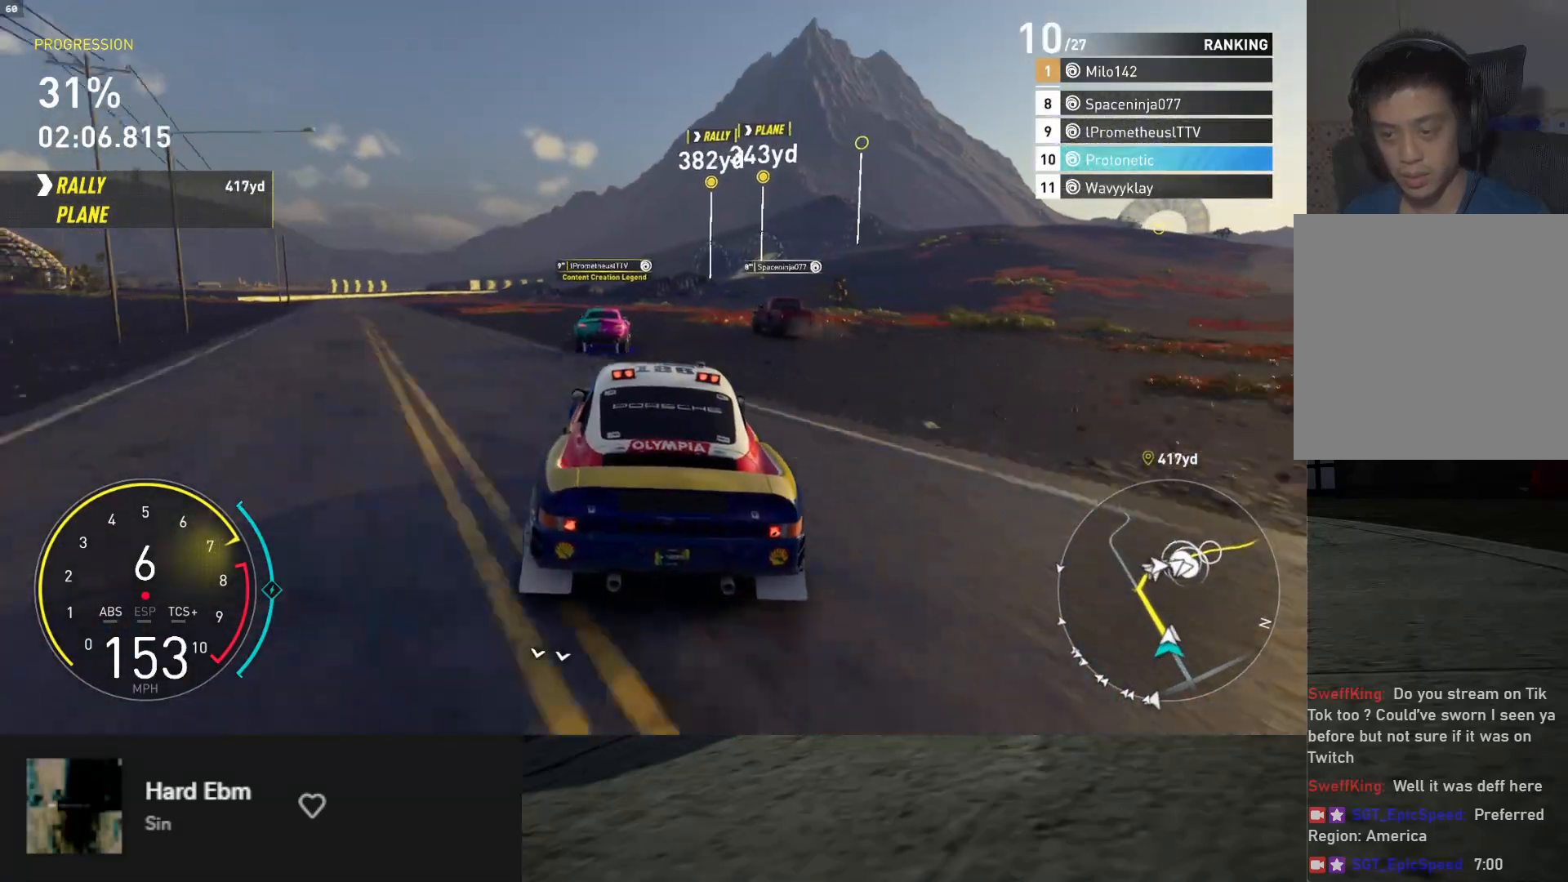
{"buttons": ["R2"], "left_stick": "center", "right_stick": "center", "events": [[17, "left_stick", "down-right"], [67, "left_stick", "right"], [300, "left_stick", "center"]]}
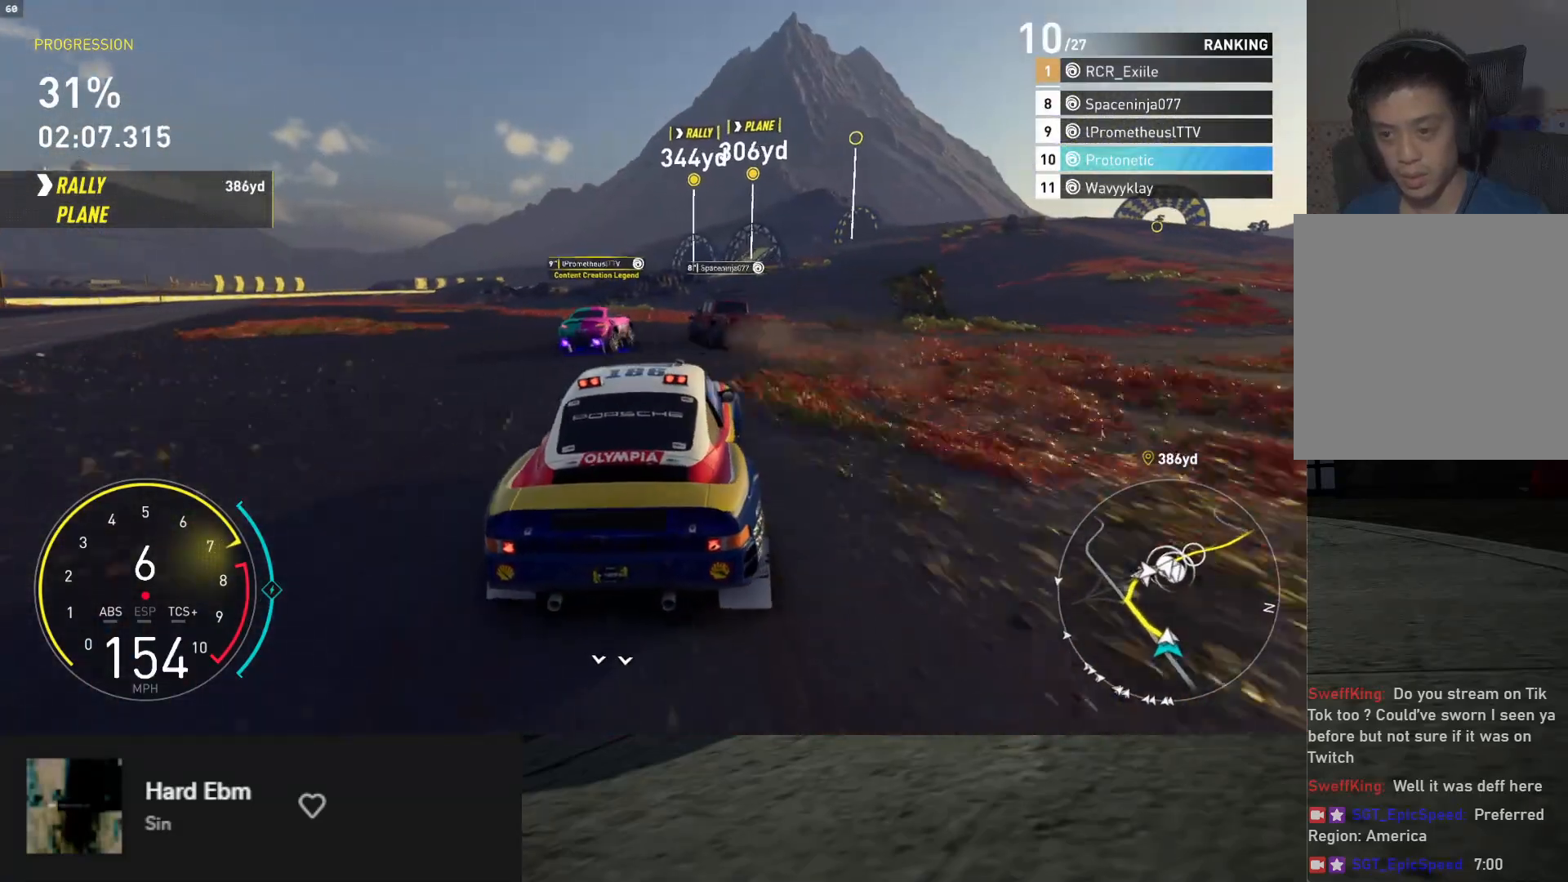
{"buttons": ["R2"], "left_stick": "right", "right_stick": "center", "events": [[83, "left_stick", "left"], [250, "left_stick", "center"], [367, "left_stick", "right"]]}
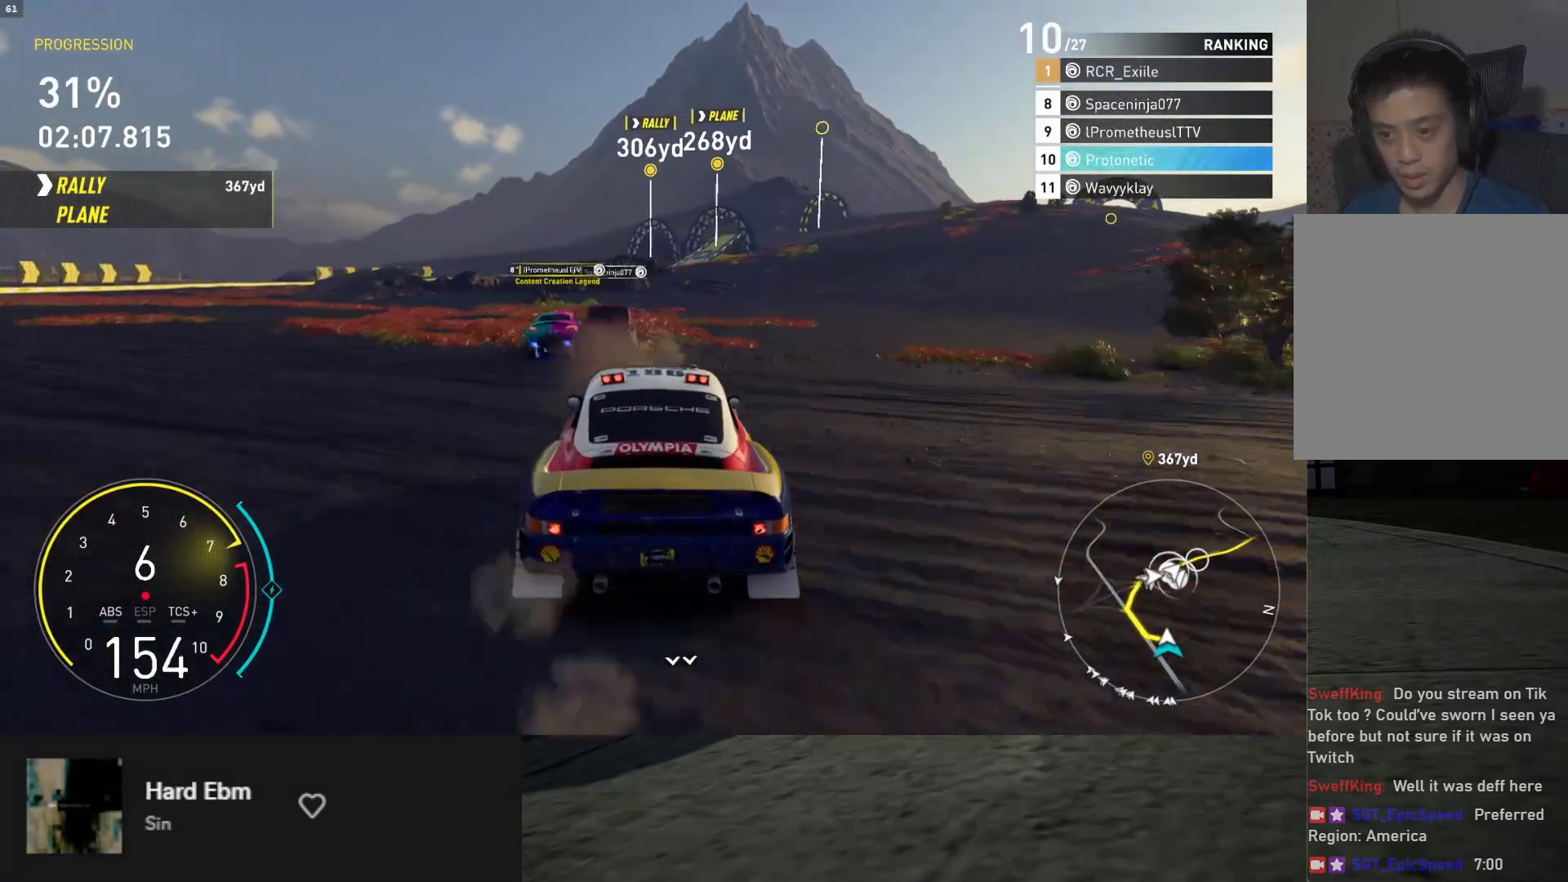
{"buttons": ["R2"], "left_stick": "right", "right_stick": "center", "events": [[67, "left_stick", "center"], [283, "left_stick", "right"]]}
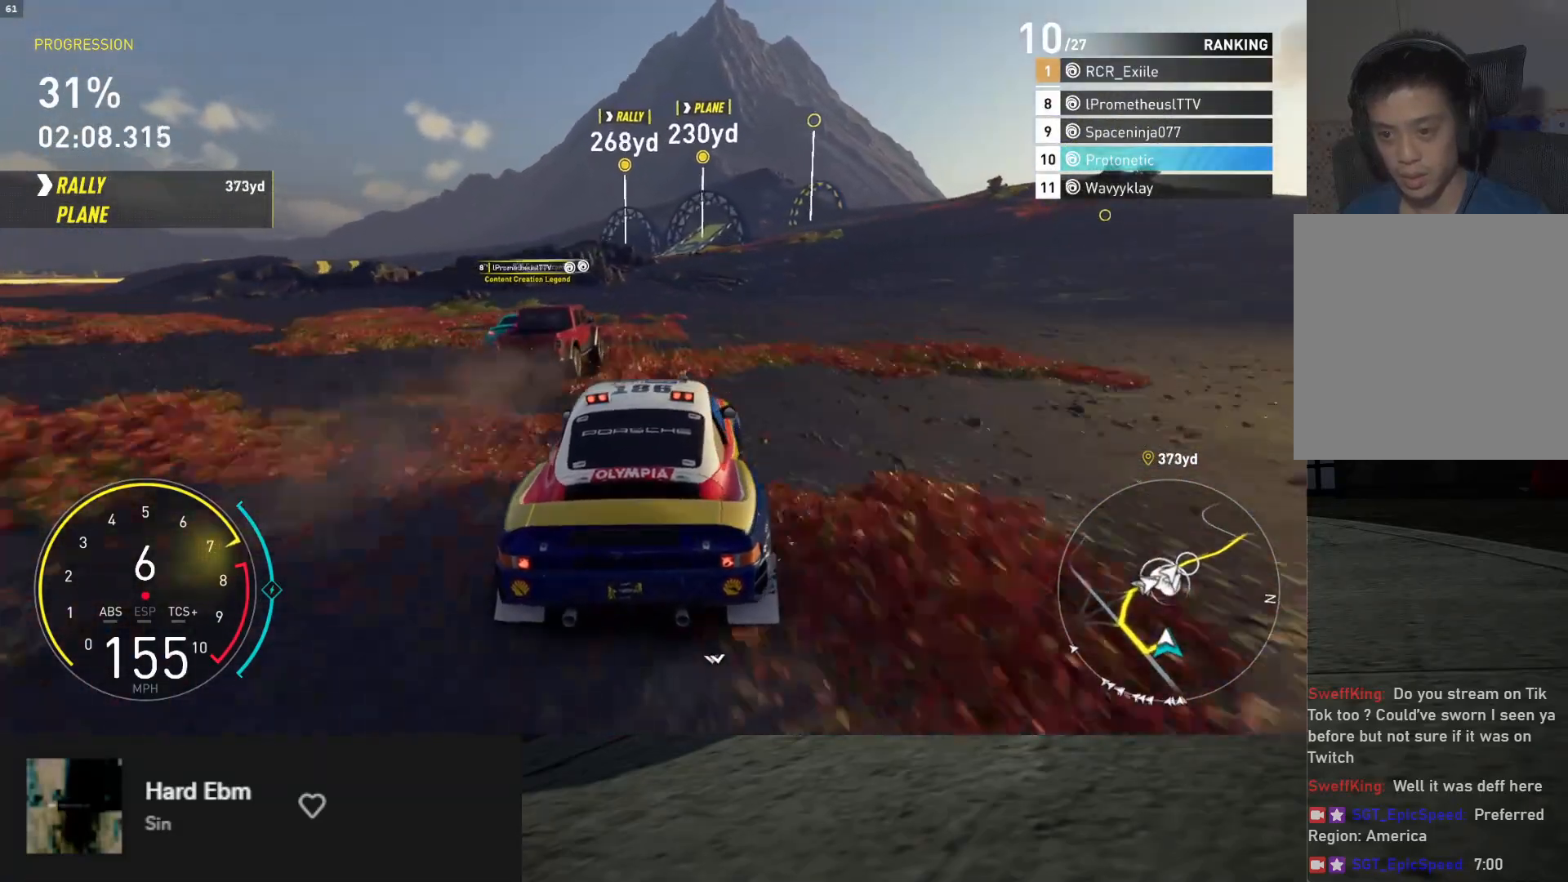
{"buttons": ["R2"], "left_stick": "center", "right_stick": "center", "events": [[17, "left_stick", "center"], [217, "left_stick", "left"], [383, "left_stick", "center"]]}
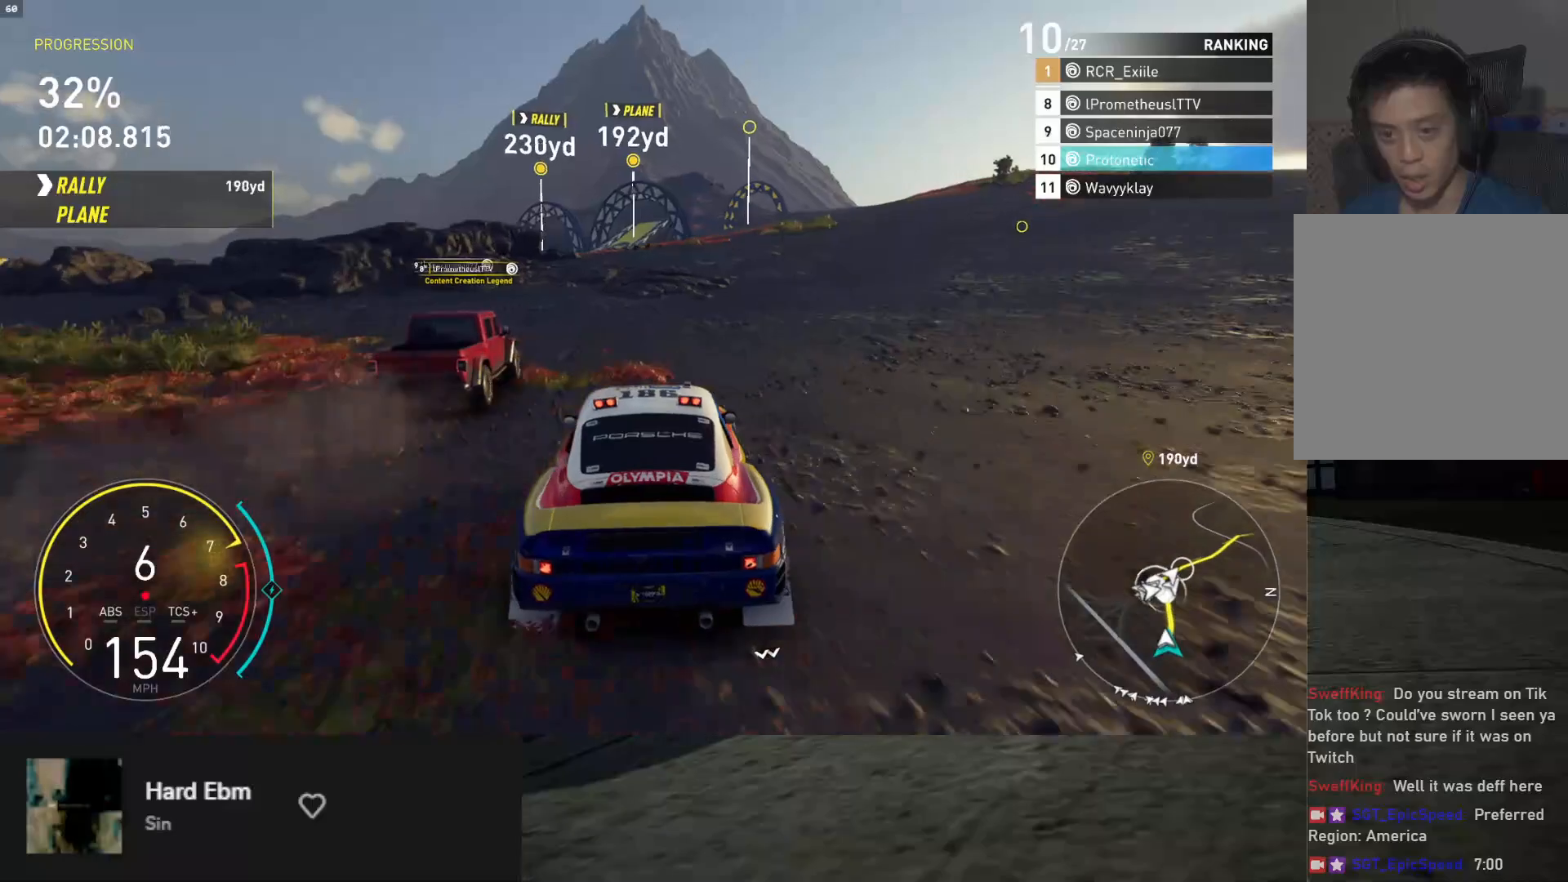
{"buttons": ["R2"], "left_stick": "right", "right_stick": "center", "events": [[33, "left_stick", "right"], [217, "left_stick", "center"], [383, "left_stick", "right"]]}
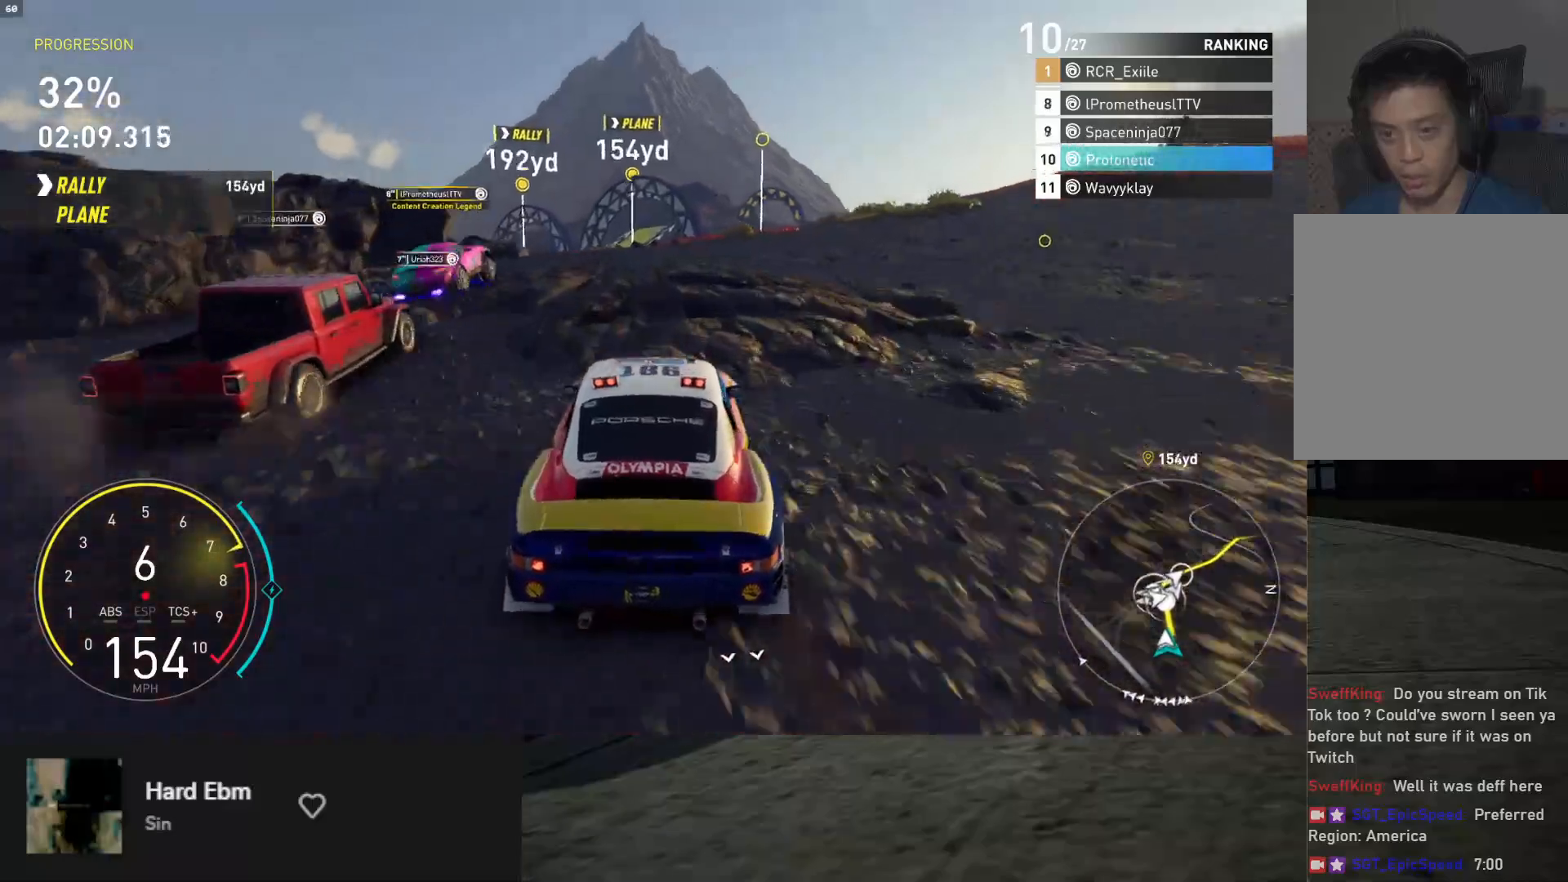
{"buttons": ["R2"], "left_stick": "center", "right_stick": "center", "events": [[17, "left_stick", "center"]]}
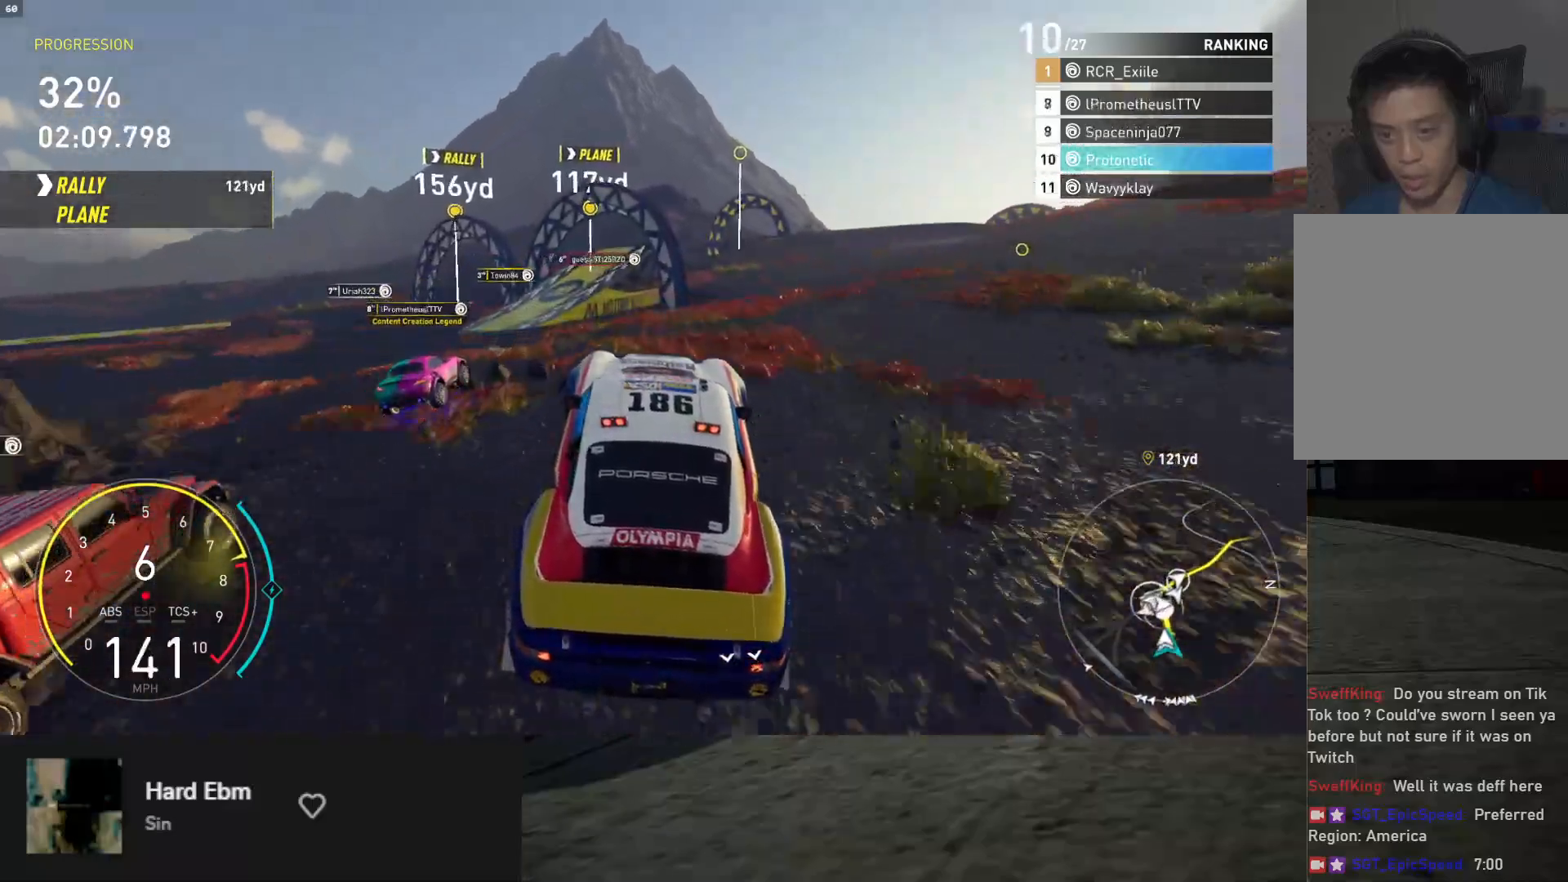
{"buttons": ["R2"], "left_stick": "right", "right_stick": "center", "events": [[17, "left_stick", "right"]]}
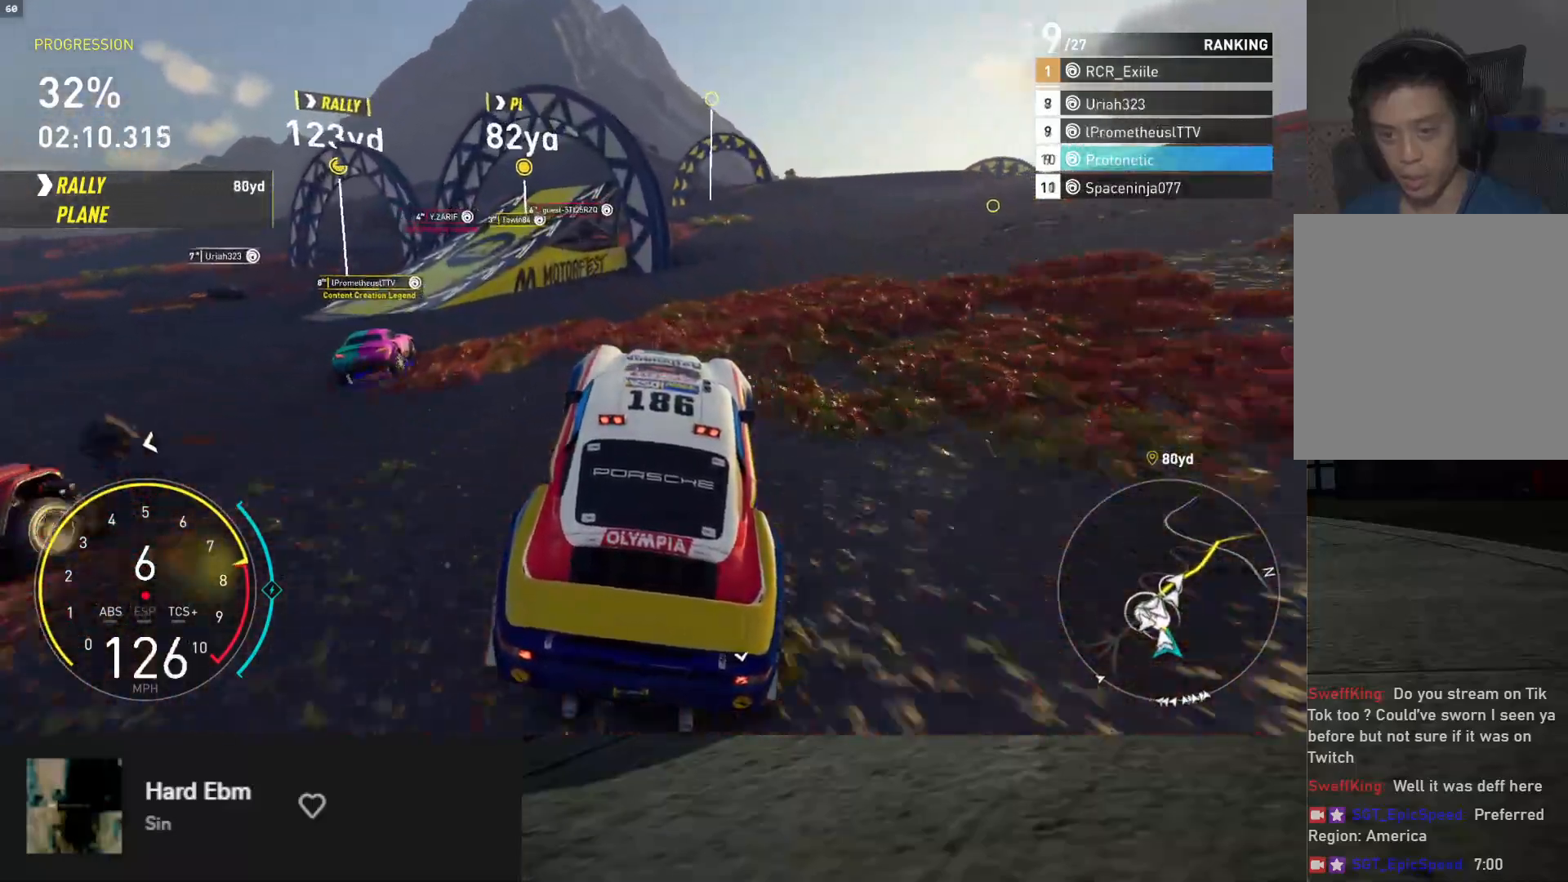
{"buttons": ["R2"], "left_stick": "right", "right_stick": "center", "events": []}
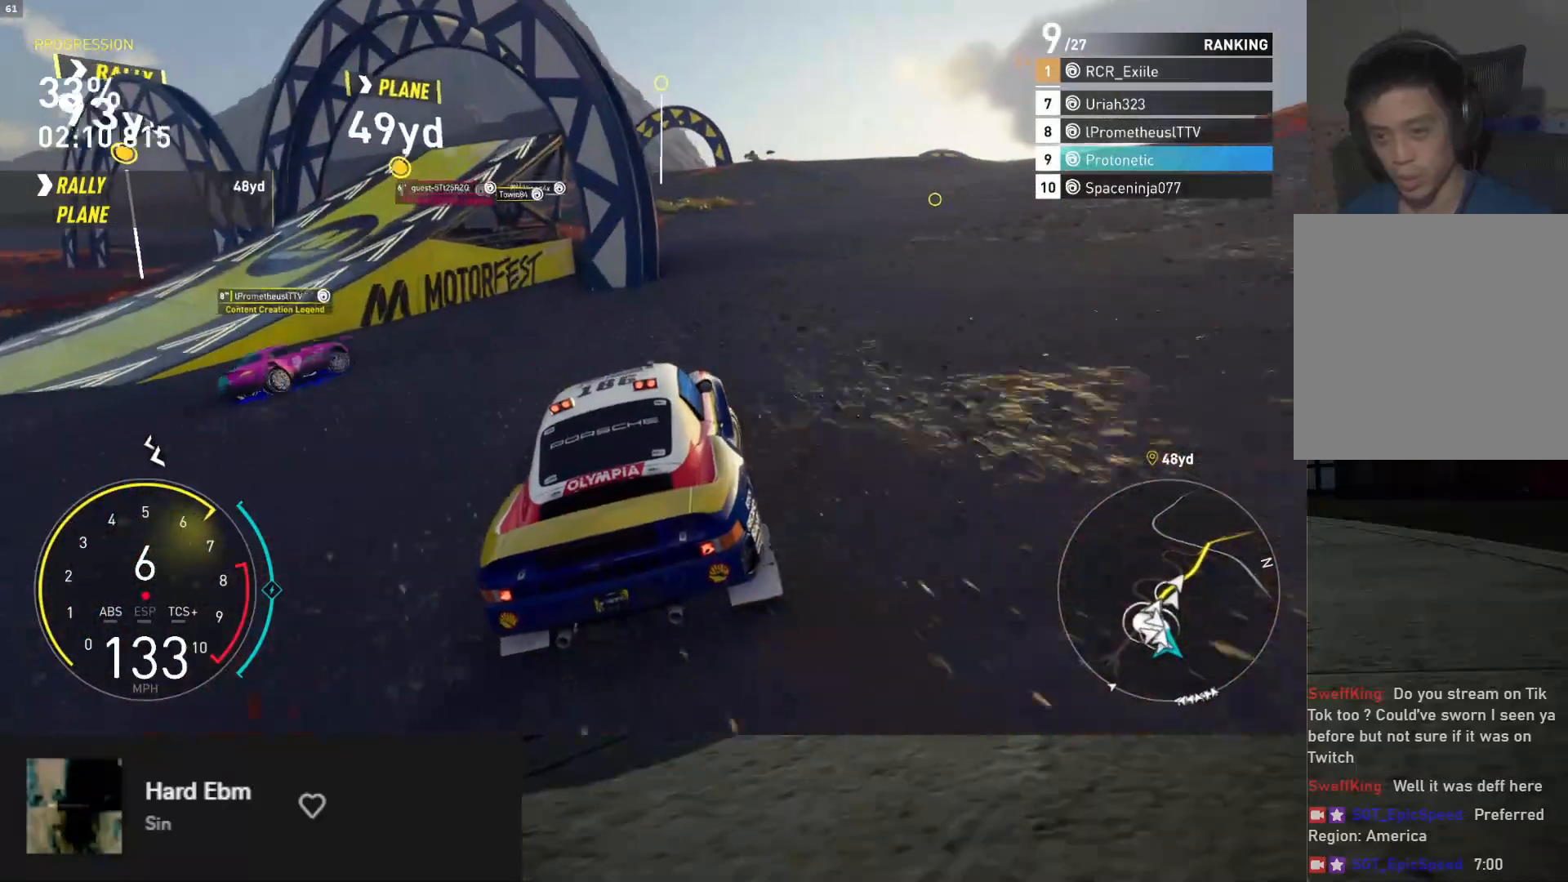
{"buttons": ["R2"], "left_stick": "right", "right_stick": "center", "events": []}
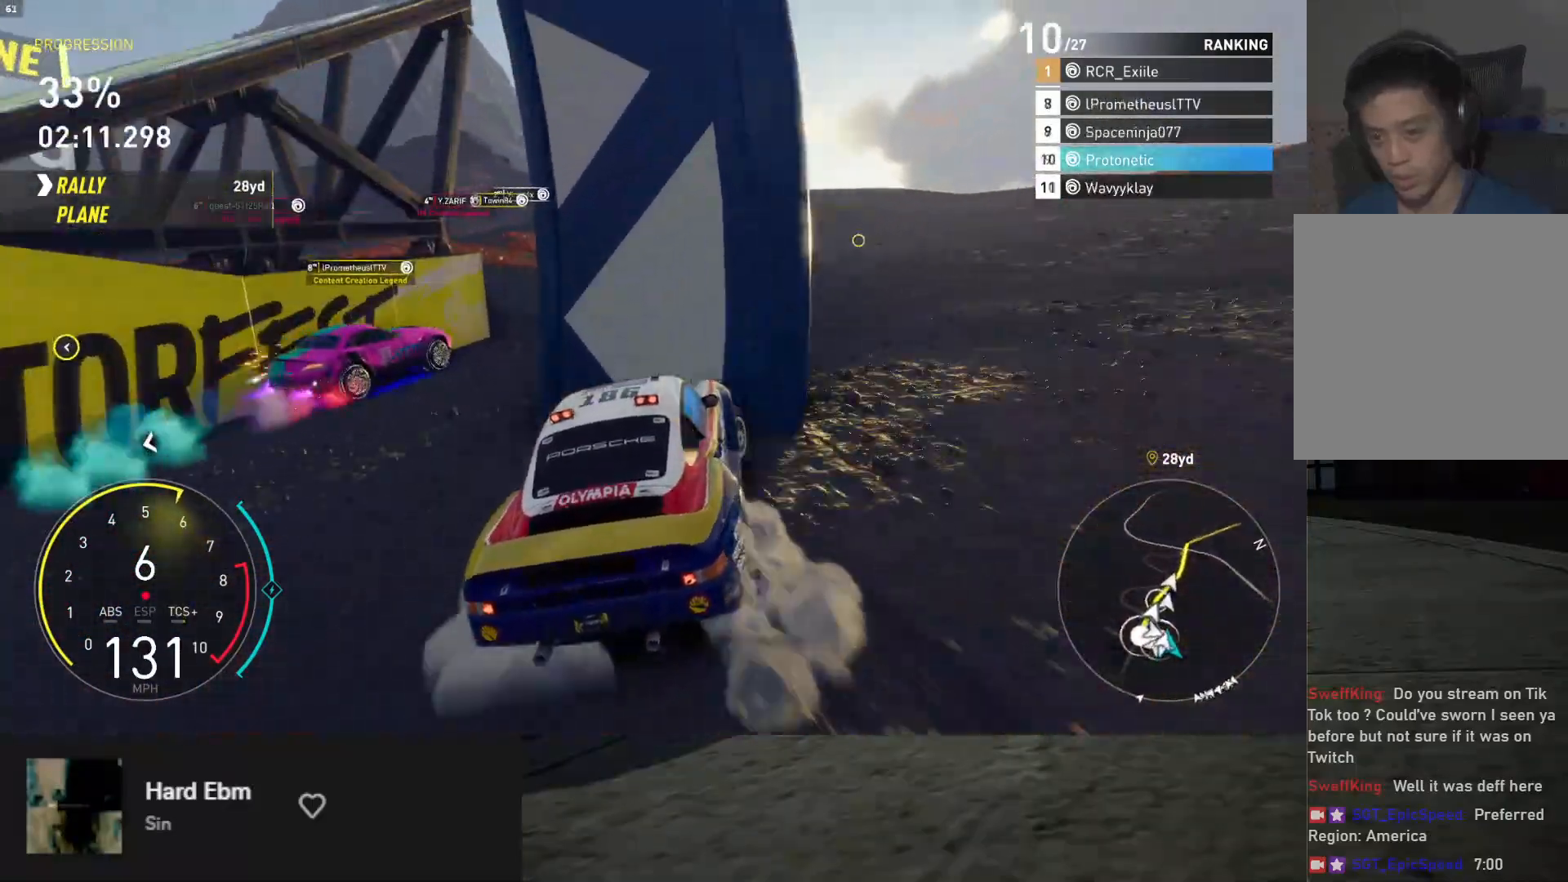
{"buttons": ["R2"], "left_stick": "down", "right_stick": "center", "events": [[250, "left_stick", "down"]]}
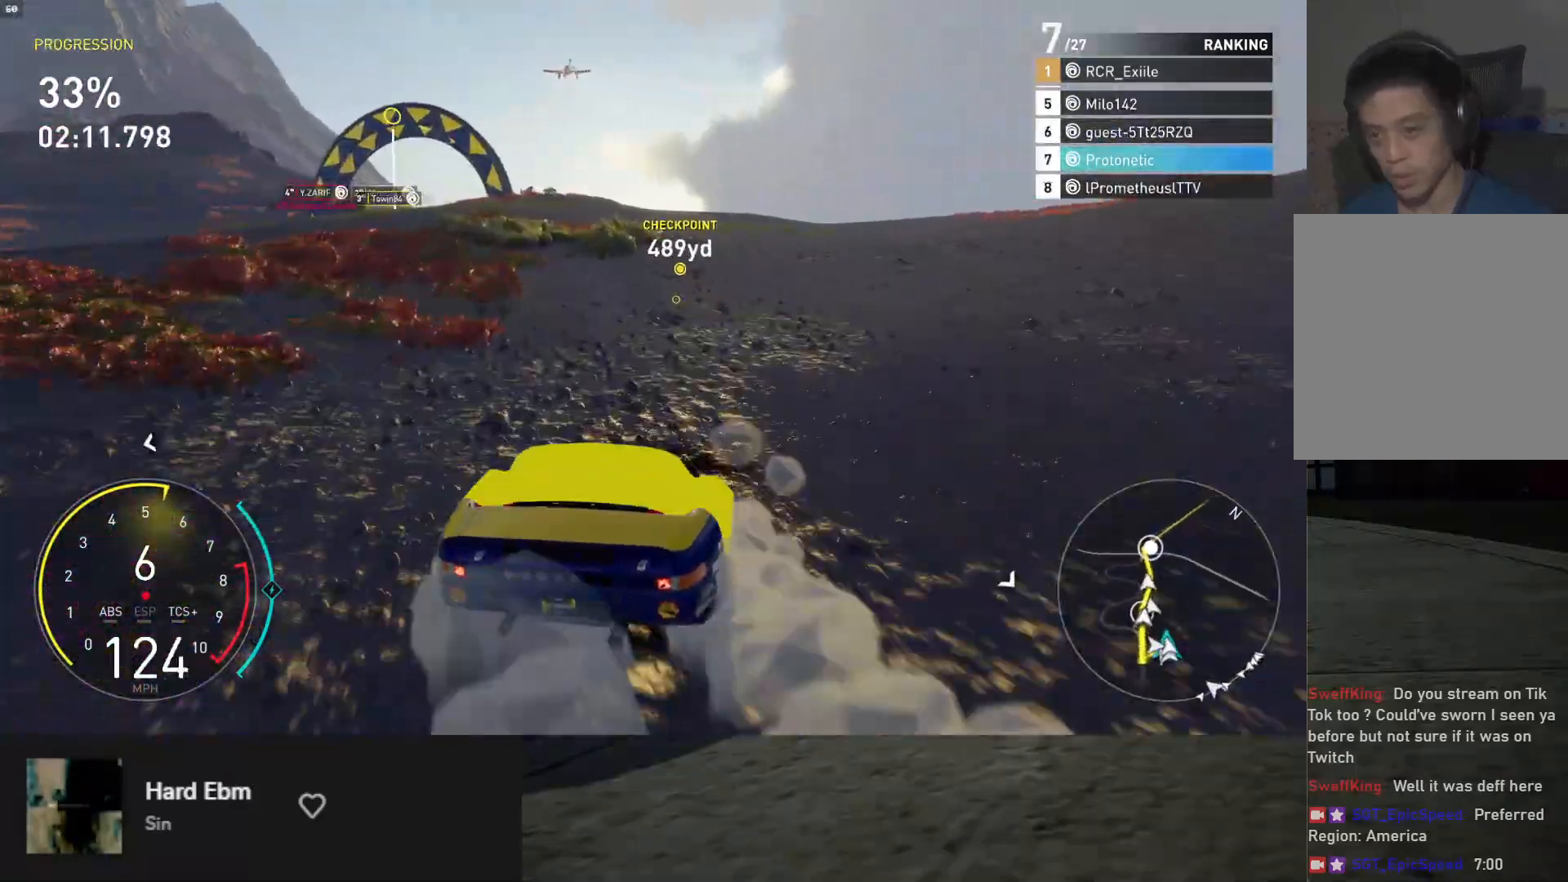
{"buttons": ["R2"], "left_stick": "left", "right_stick": "center", "events": [[67, "left_stick", "left"]]}
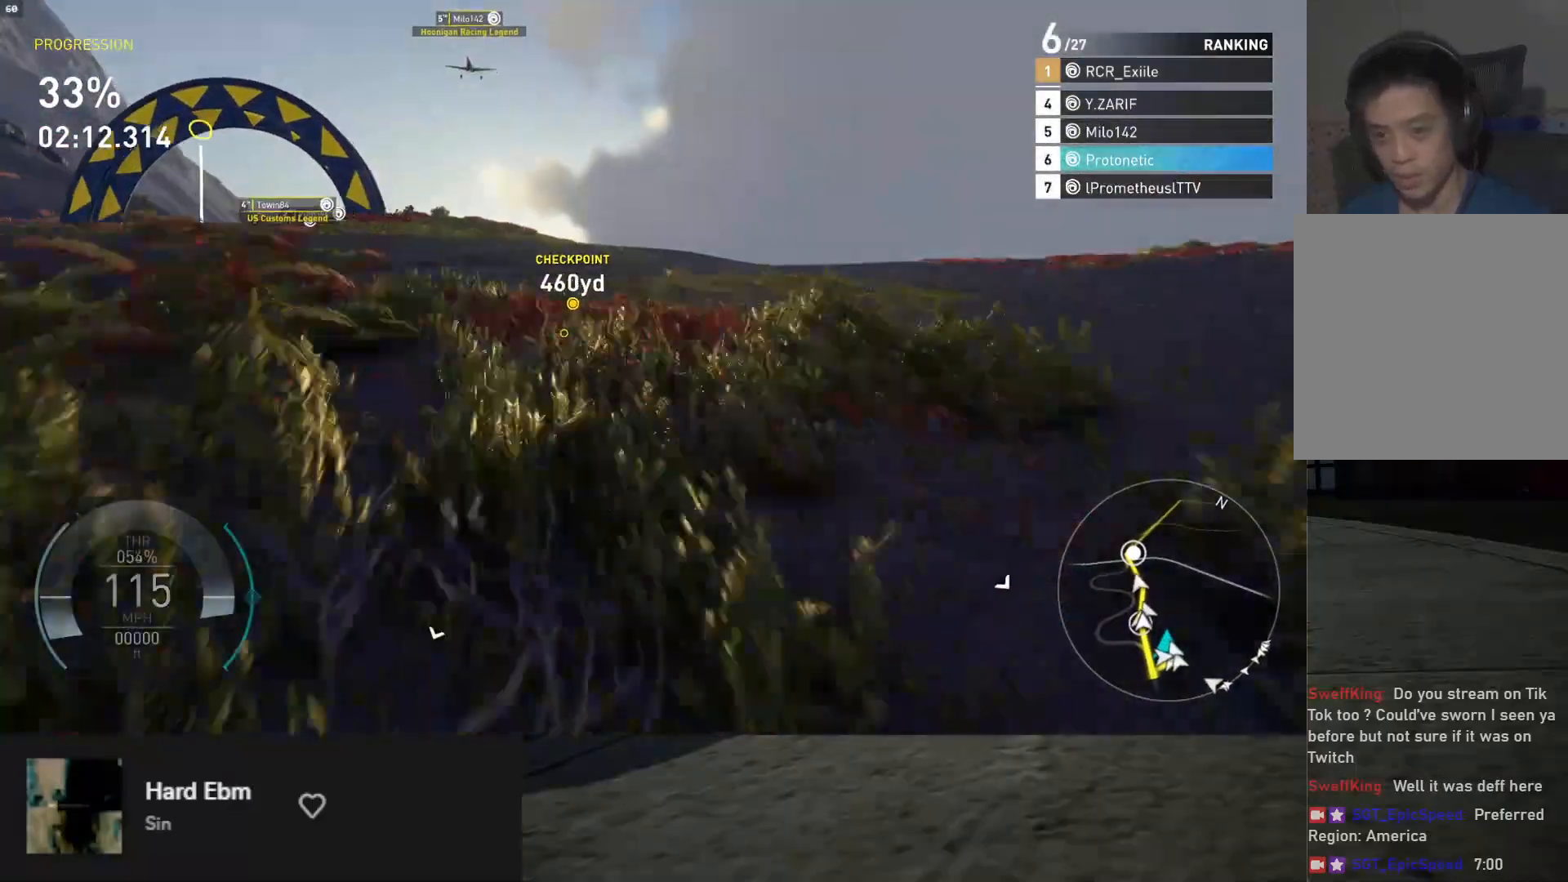
{"buttons": ["R2"], "left_stick": "down", "right_stick": "center", "events": [[17, "left_stick", "center"], [250, "left_stick", "down"]]}